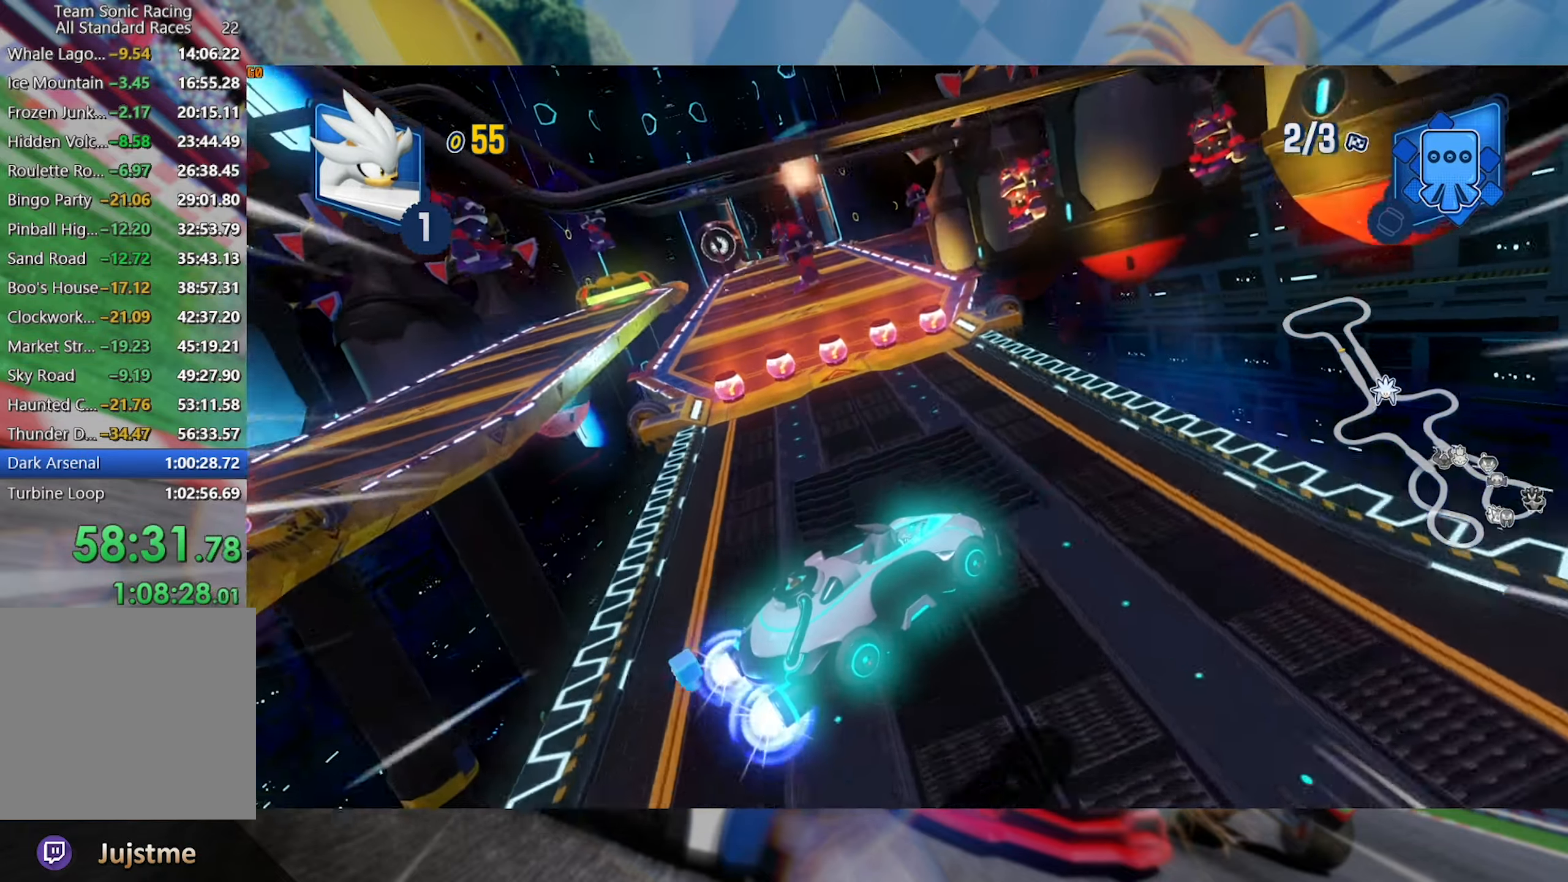
Gameplay with a controller (Xbox layout); each line is a JSON object with the inputs held at the frame after it. "events" lists button and stick changes between this image and that frame as [ms after this image, input, new state], when the widget could be followed in between. Not read: R3.
{"buttons": ["R2"], "left_stick": "right", "right_stick": "center", "events": [[133, "L2", "up"], [266, "left_stick", "right"]]}
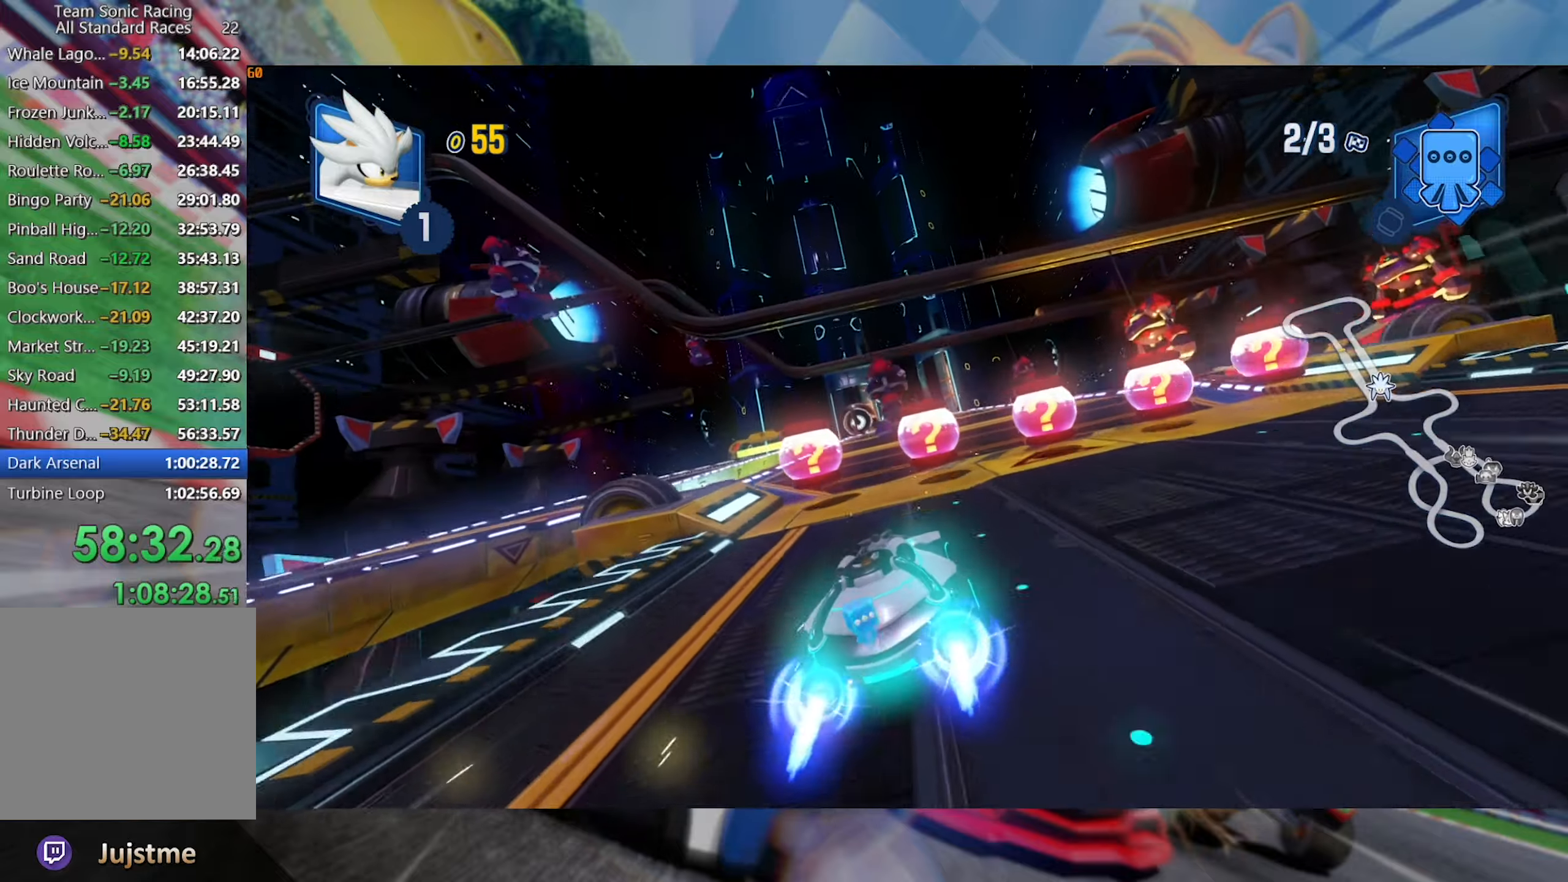
{"buttons": ["R2"], "left_stick": "left", "right_stick": "center", "events": [[50, "left_stick", "center"], [316, "left_stick", "left"]]}
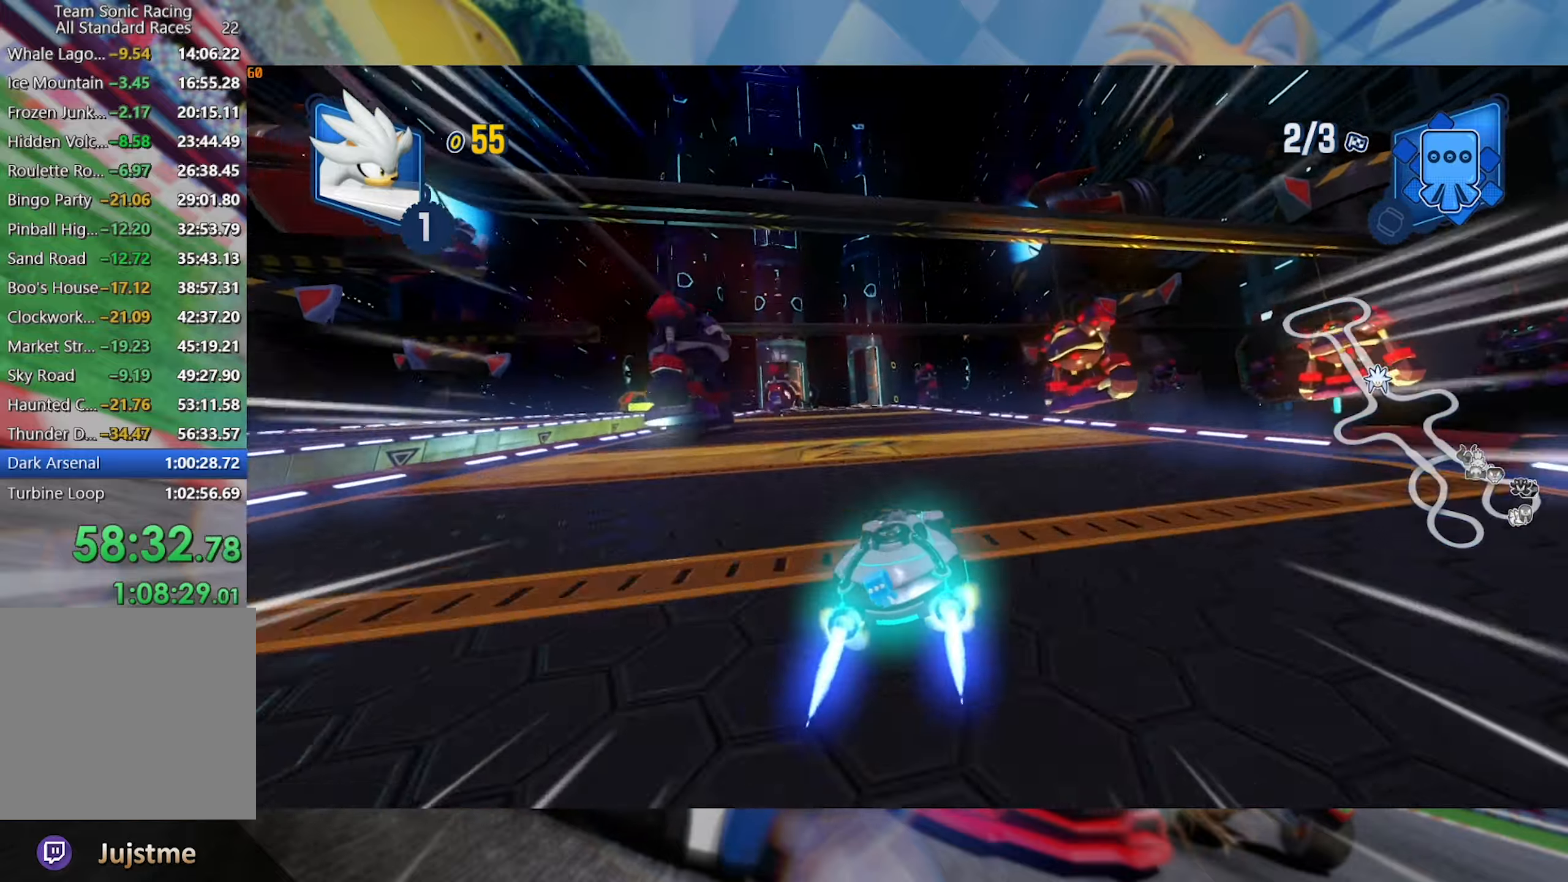
{"buttons": ["R2"], "left_stick": "center", "right_stick": "center", "events": [[316, "left_stick", "center"]]}
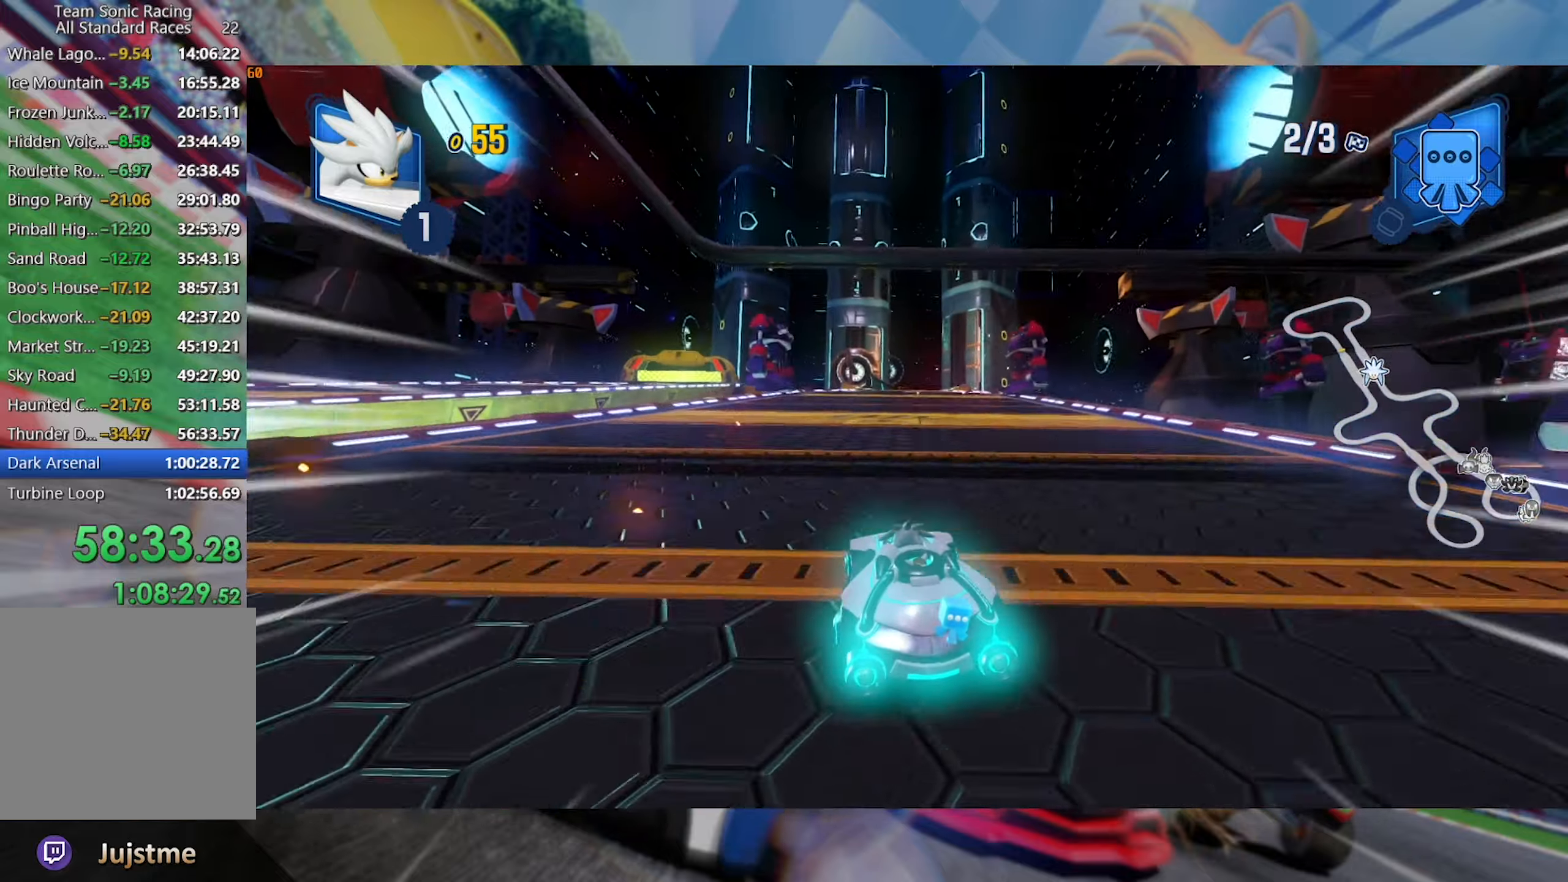
{"buttons": ["L2", "R2"], "left_stick": "center", "right_stick": "center", "events": [[300, "left_stick", "right"], [333, "L2", "down"], [450, "left_stick", "center"]]}
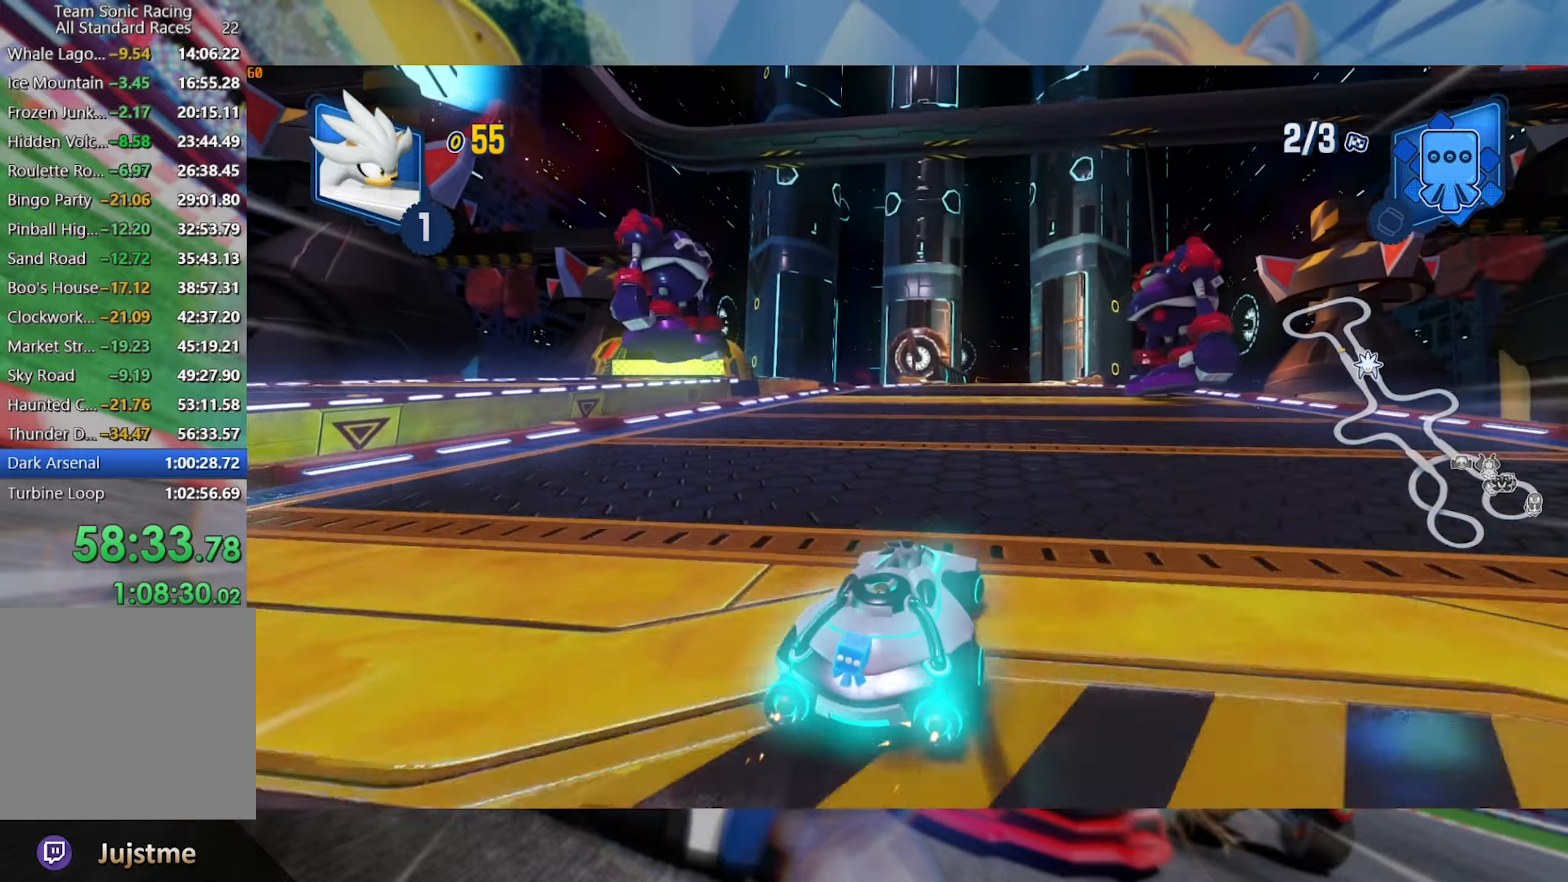
{"buttons": ["L2", "R2"], "left_stick": "center", "right_stick": "center", "events": [[50, "left_stick", "left"], [266, "left_stick", "center"]]}
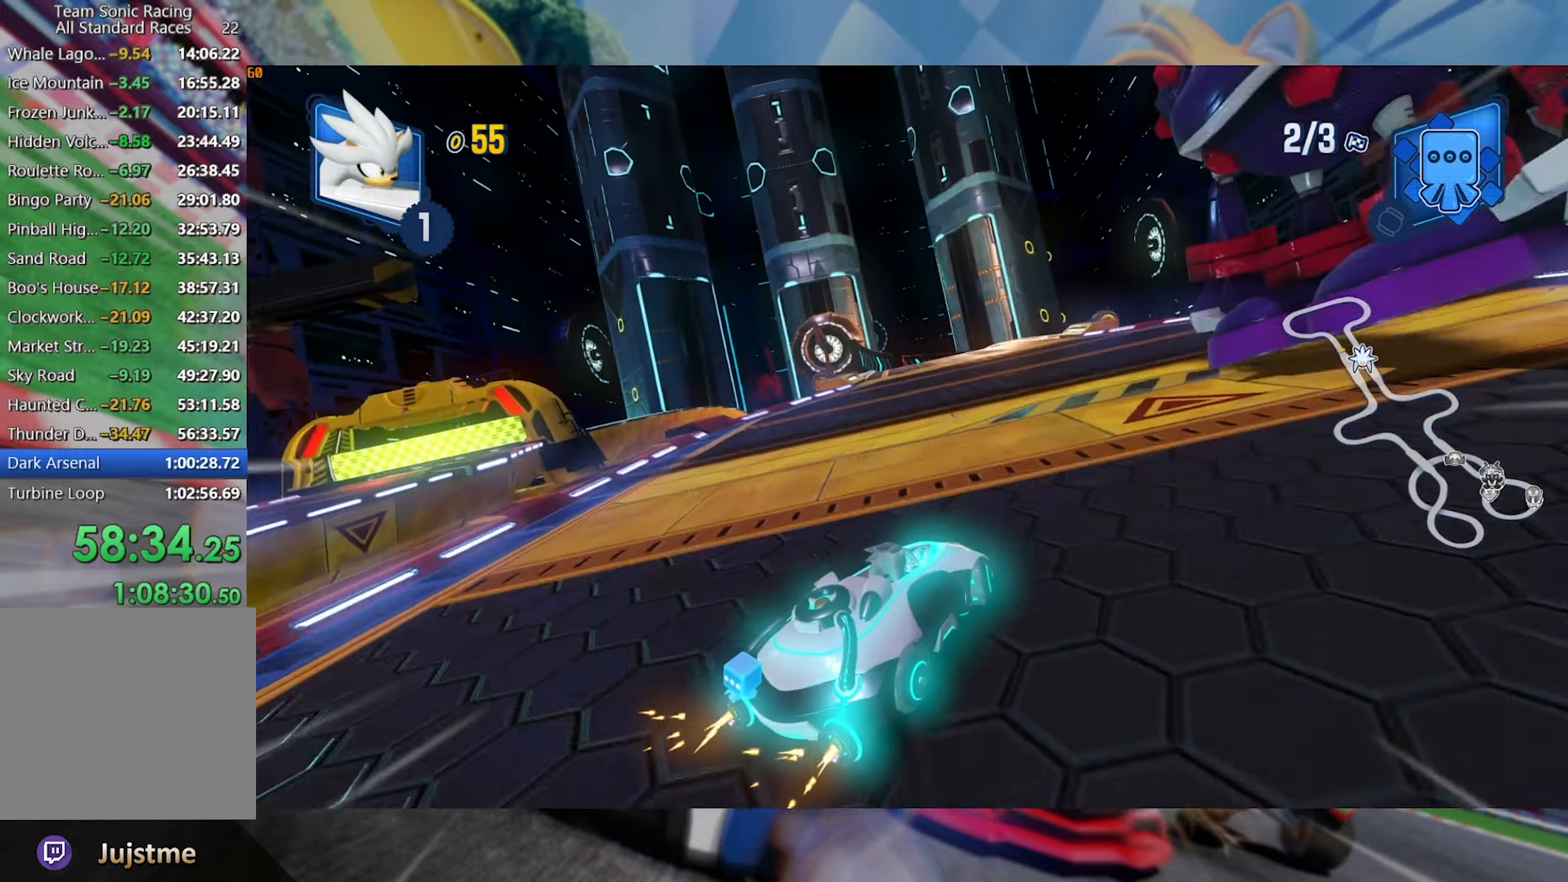
{"buttons": ["L2", "R2"], "left_stick": "center", "right_stick": "center", "events": [[250, "left_stick", "left"], [450, "left_stick", "center"]]}
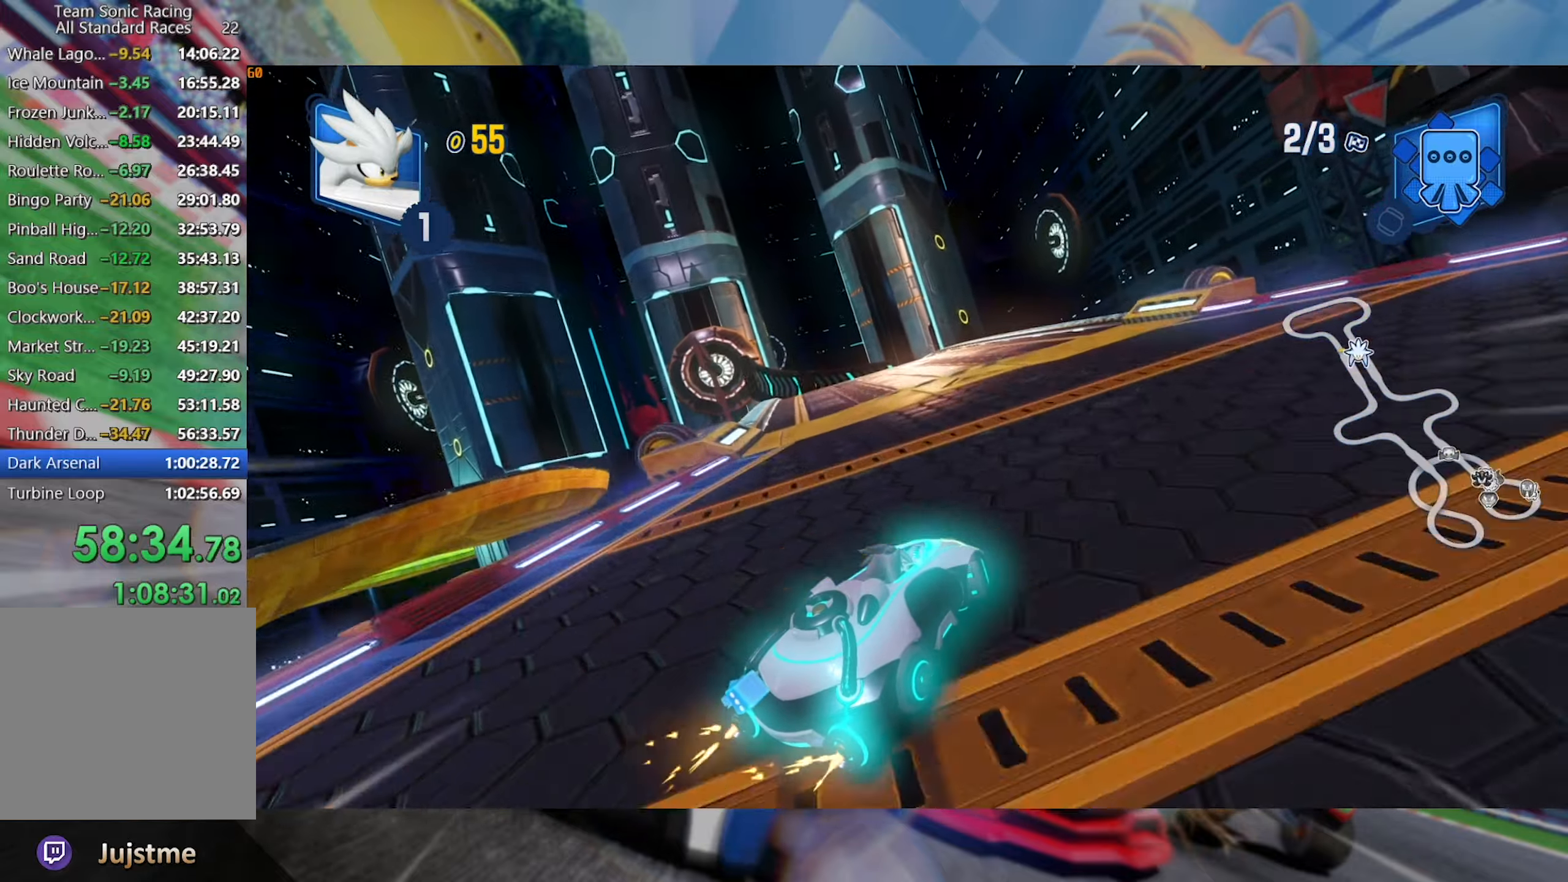
{"buttons": ["L2", "R2"], "left_stick": "center", "right_stick": "center", "events": [[16, "left_stick", "left"], [450, "left_stick", "center"]]}
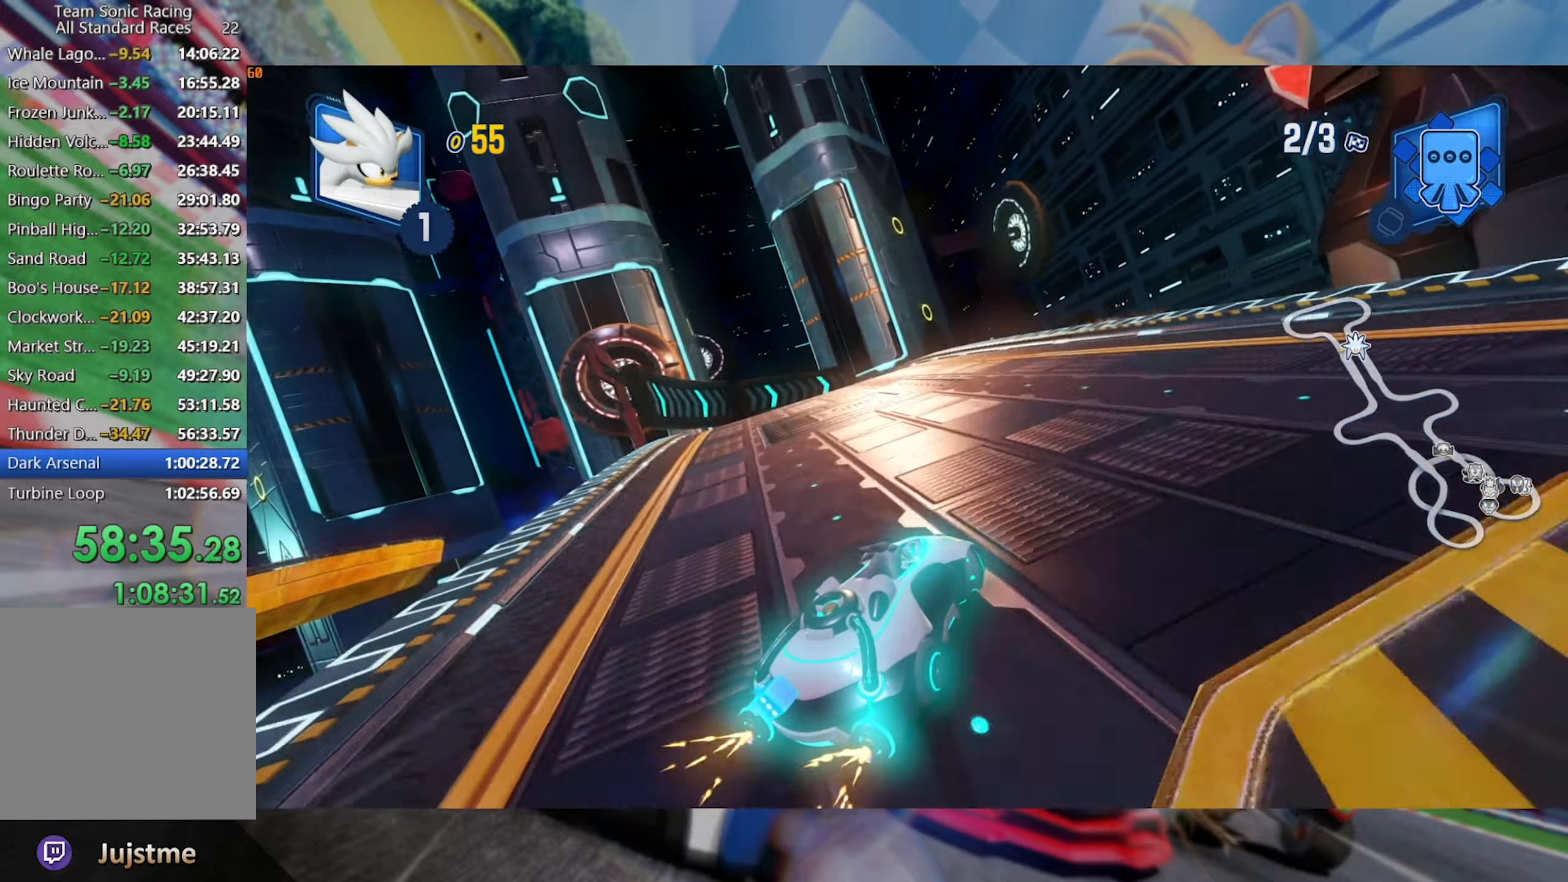
{"buttons": ["L2", "R2"], "left_stick": "left", "right_stick": "center", "events": [[16, "left_stick", "left"]]}
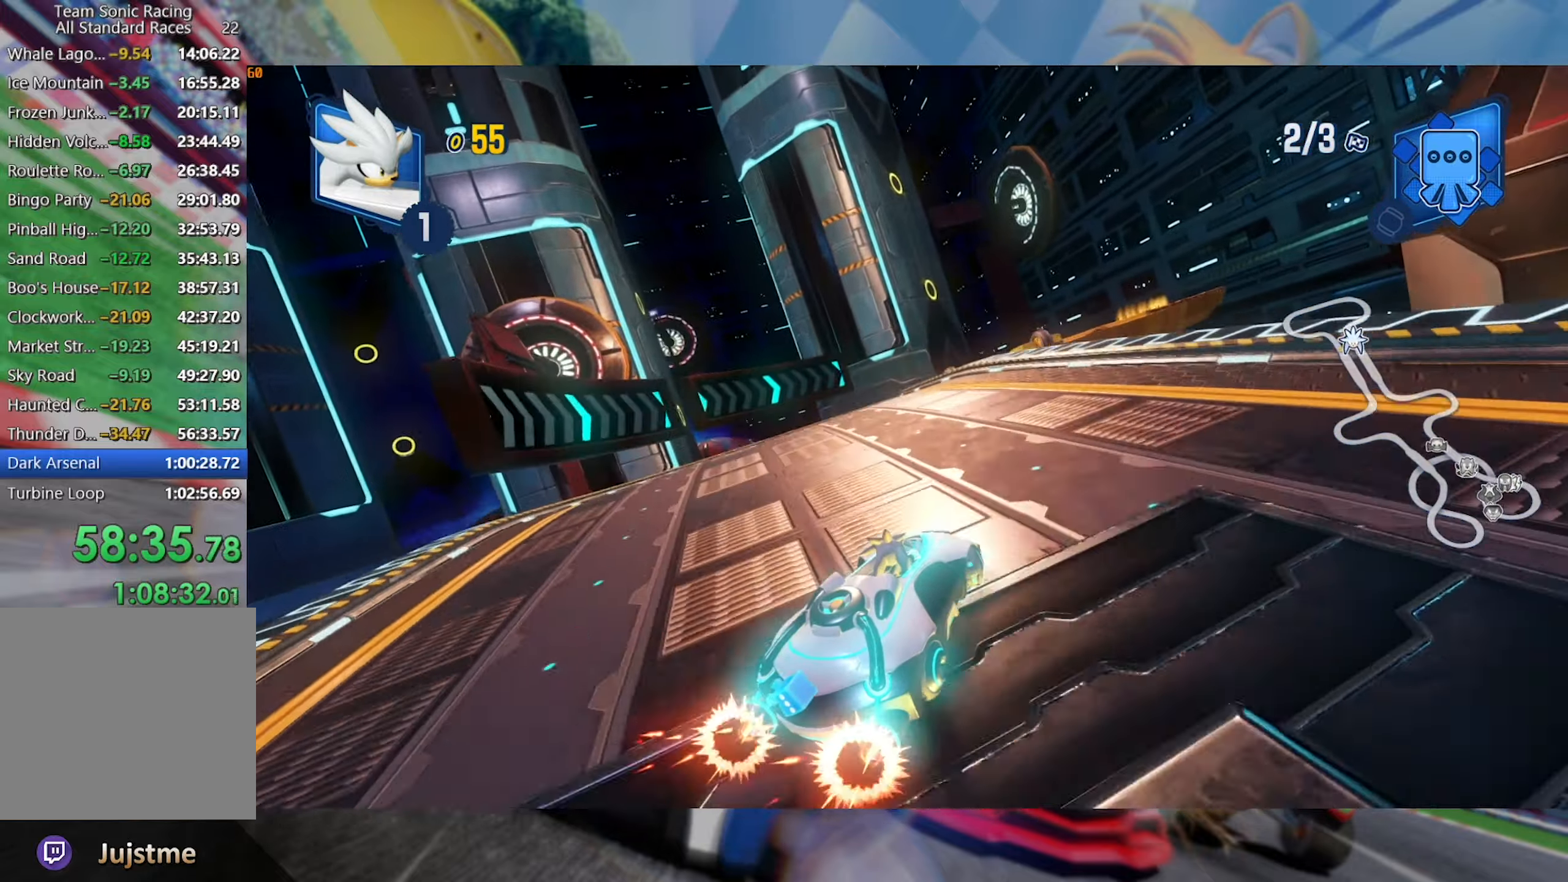
{"buttons": ["L2", "R2"], "left_stick": "left", "right_stick": "center", "events": [[50, "left_stick", "center"], [100, "left_stick", "left"]]}
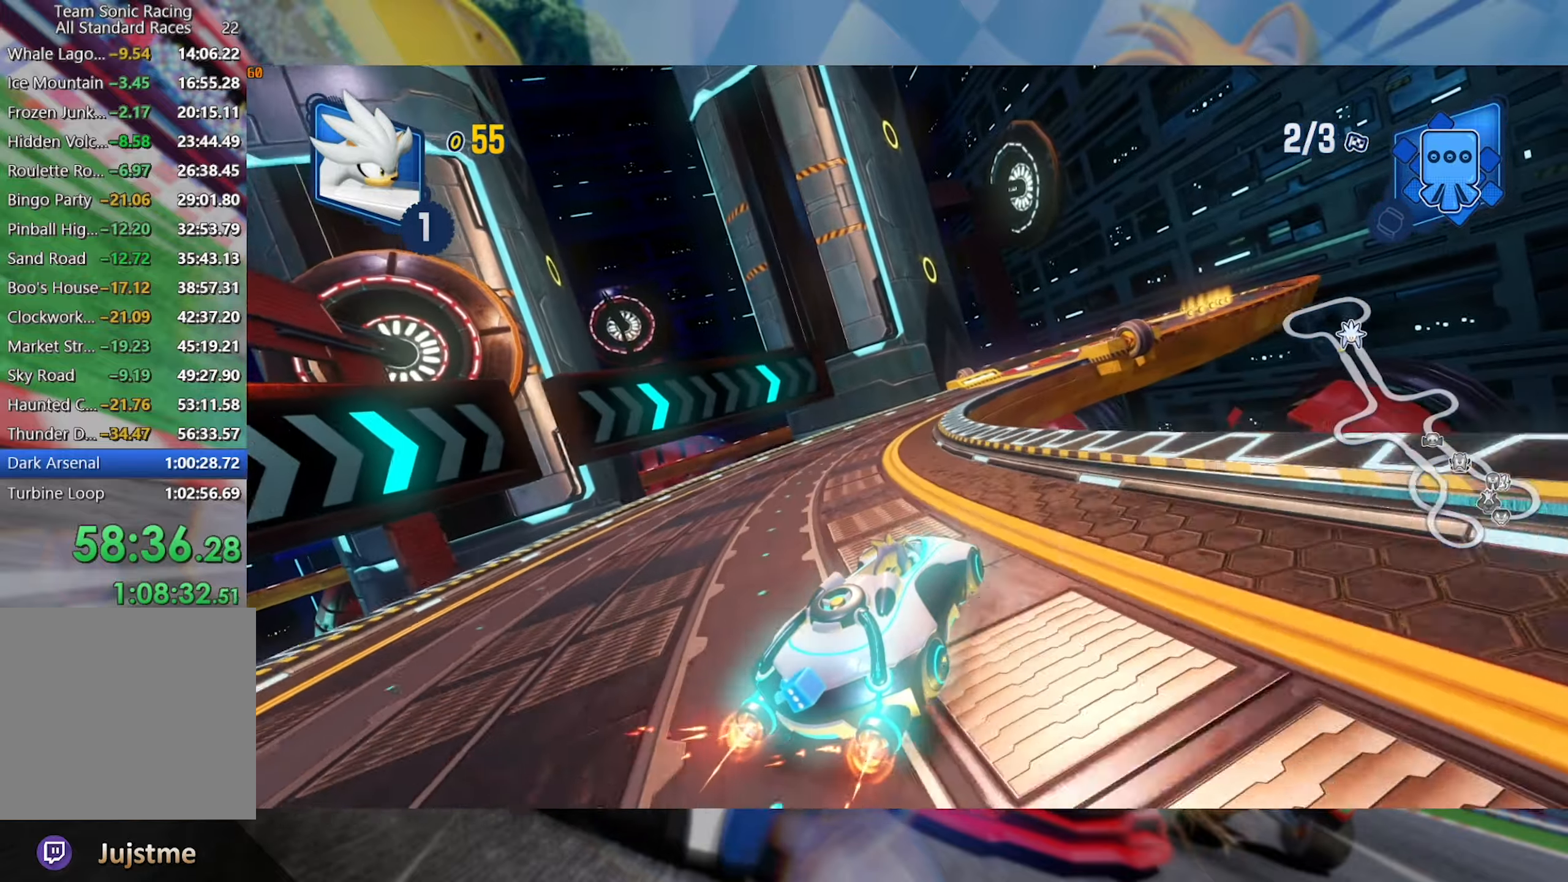
{"buttons": ["L2", "R2"], "left_stick": "right", "right_stick": "center", "events": [[133, "left_stick", "right"]]}
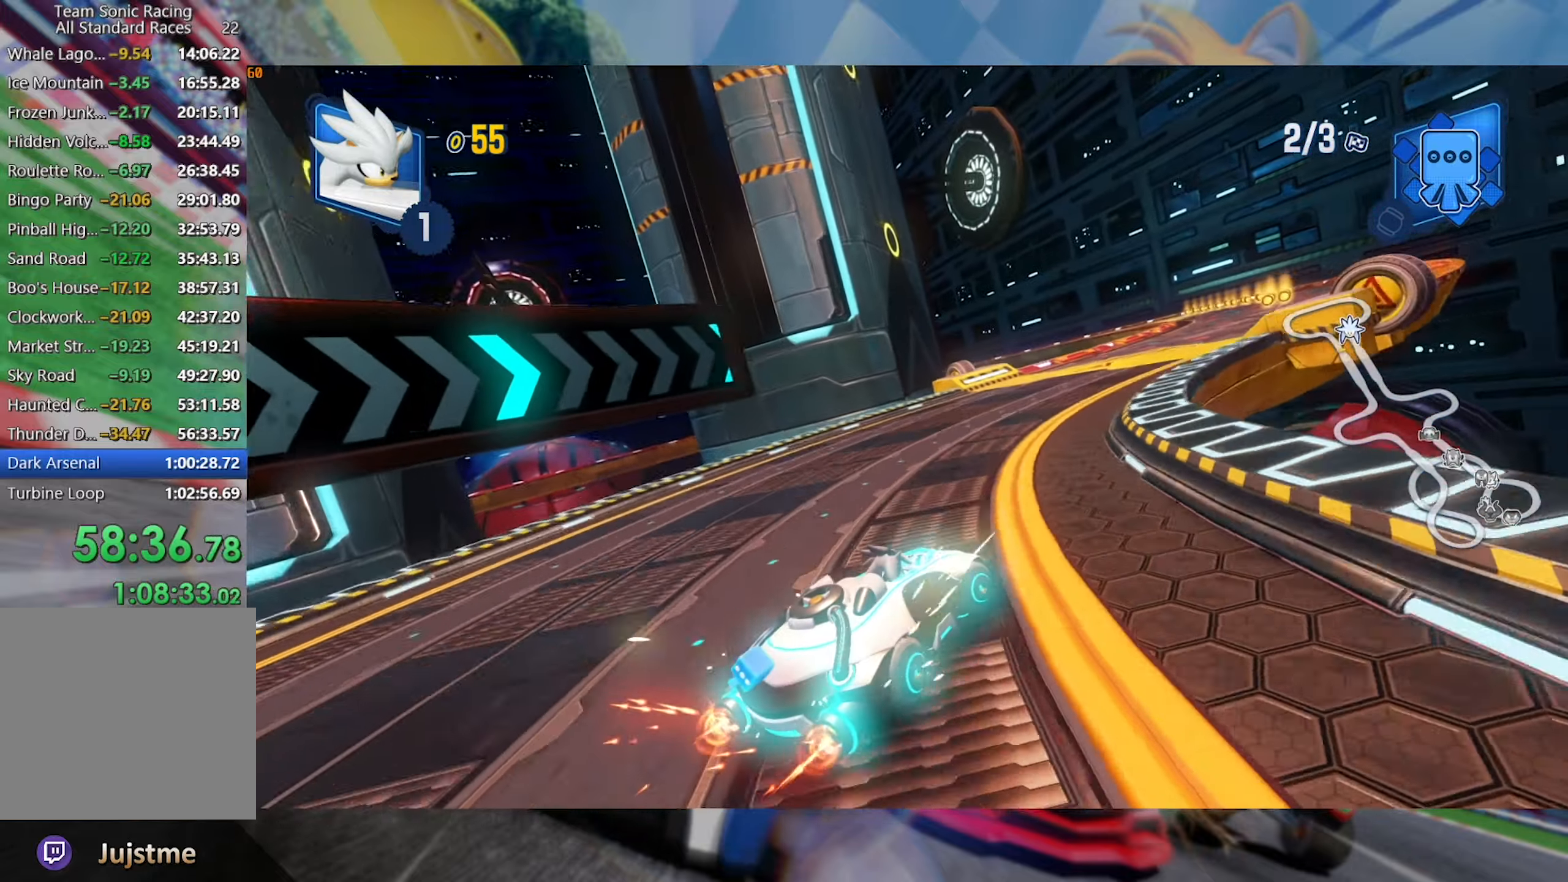
{"buttons": ["L2", "R2"], "left_stick": "center", "right_stick": "center", "events": [[283, "left_stick", "center"]]}
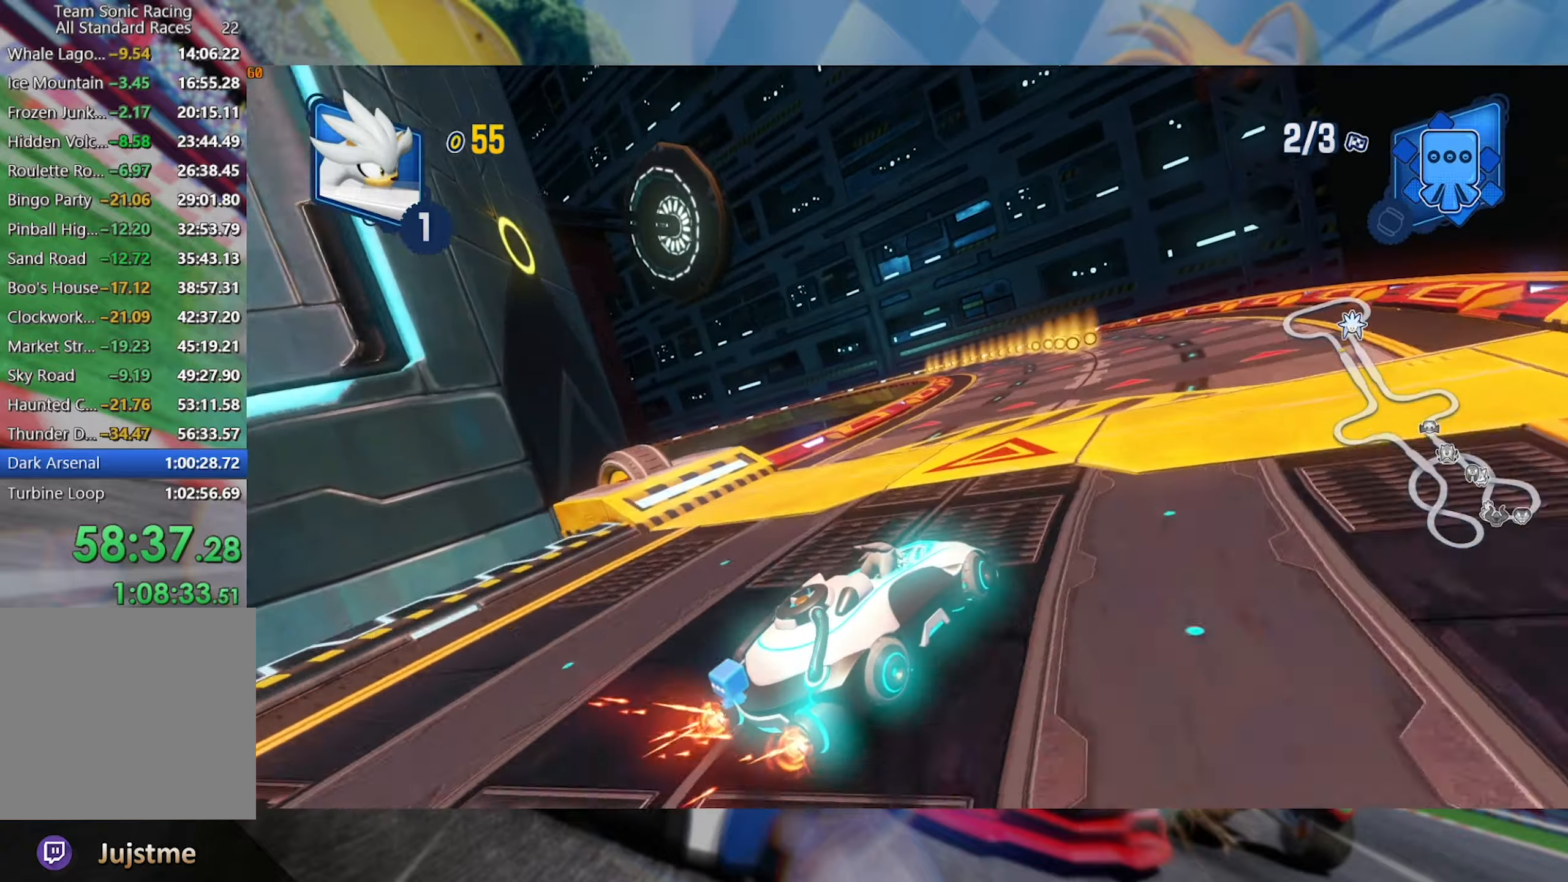
{"buttons": ["R2"], "left_stick": "left", "right_stick": "center", "events": [[217, "left_stick", "left"], [467, "L2", "up"]]}
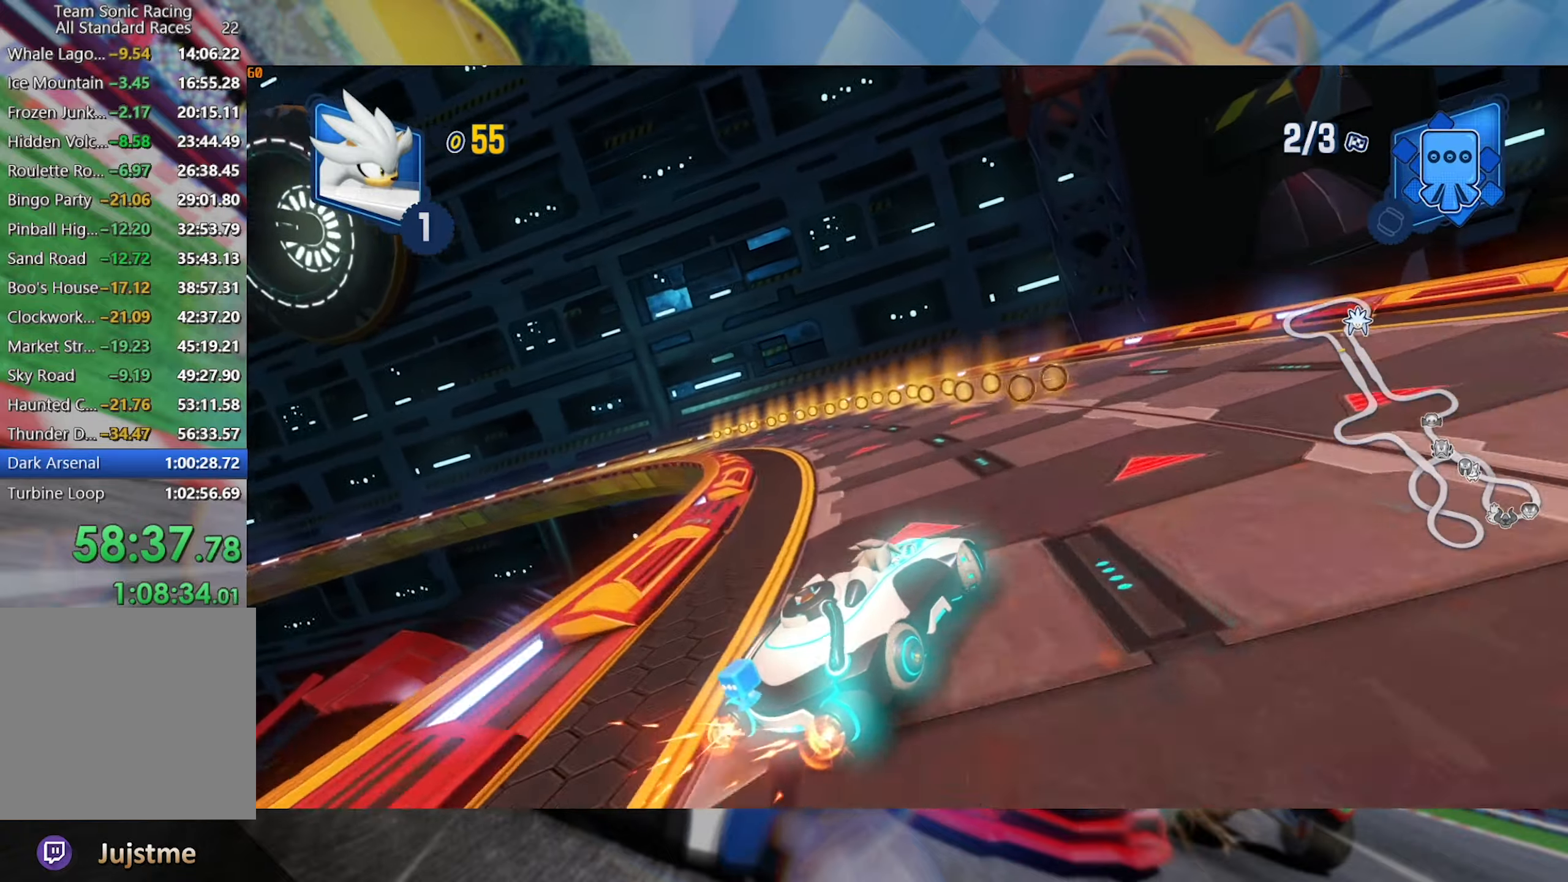
{"buttons": ["L2", "R2"], "left_stick": "left", "right_stick": "center", "events": [[83, "L2", "down"]]}
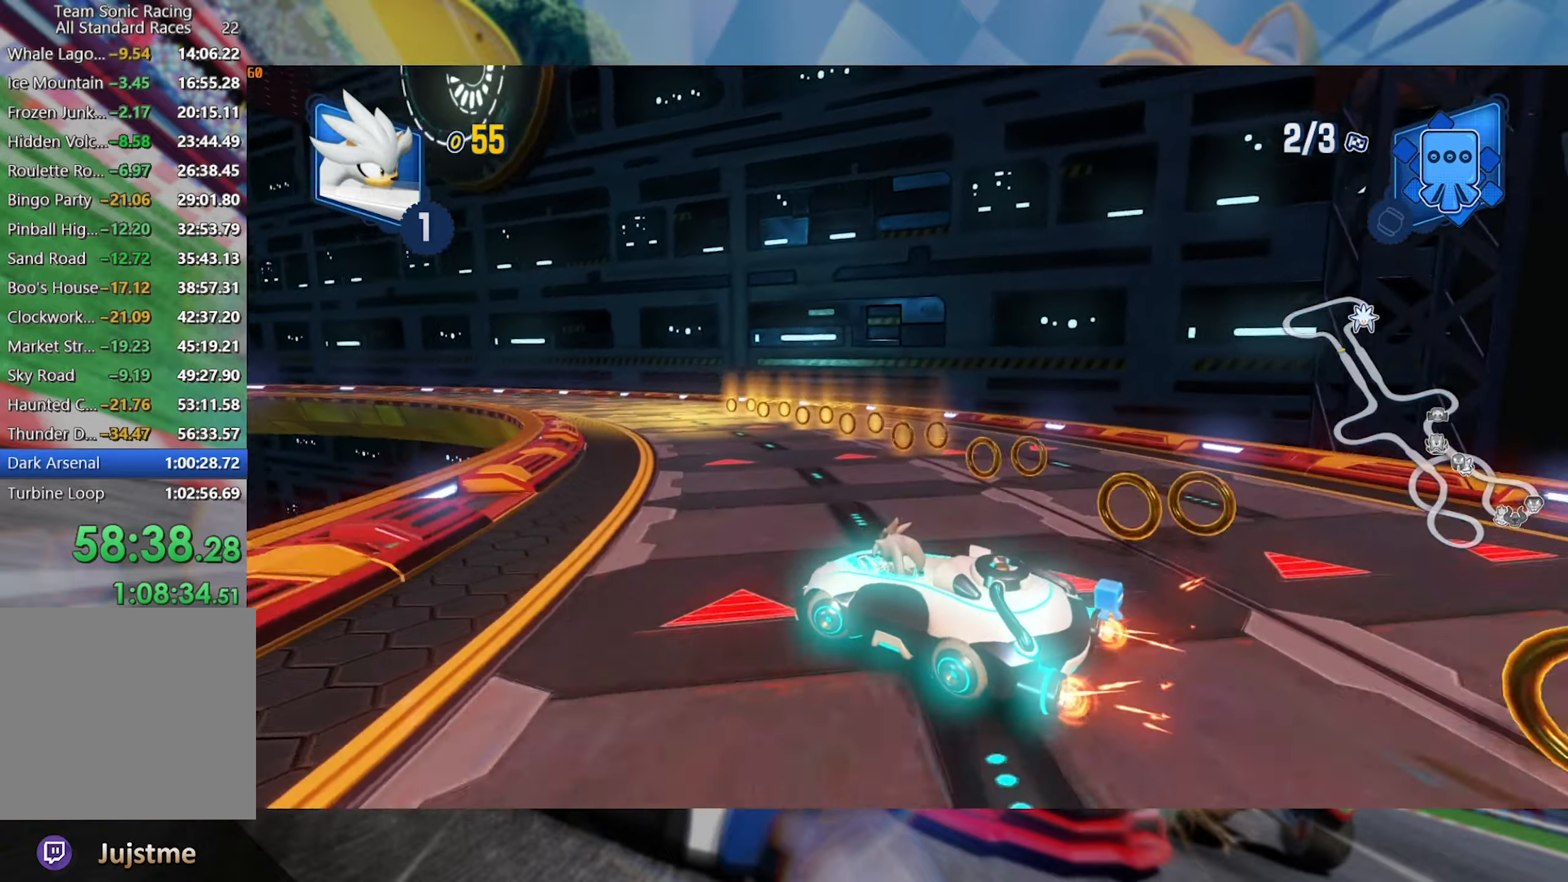
{"buttons": ["L2", "R2"], "left_stick": "center", "right_stick": "center", "events": [[383, "left_stick", "center"]]}
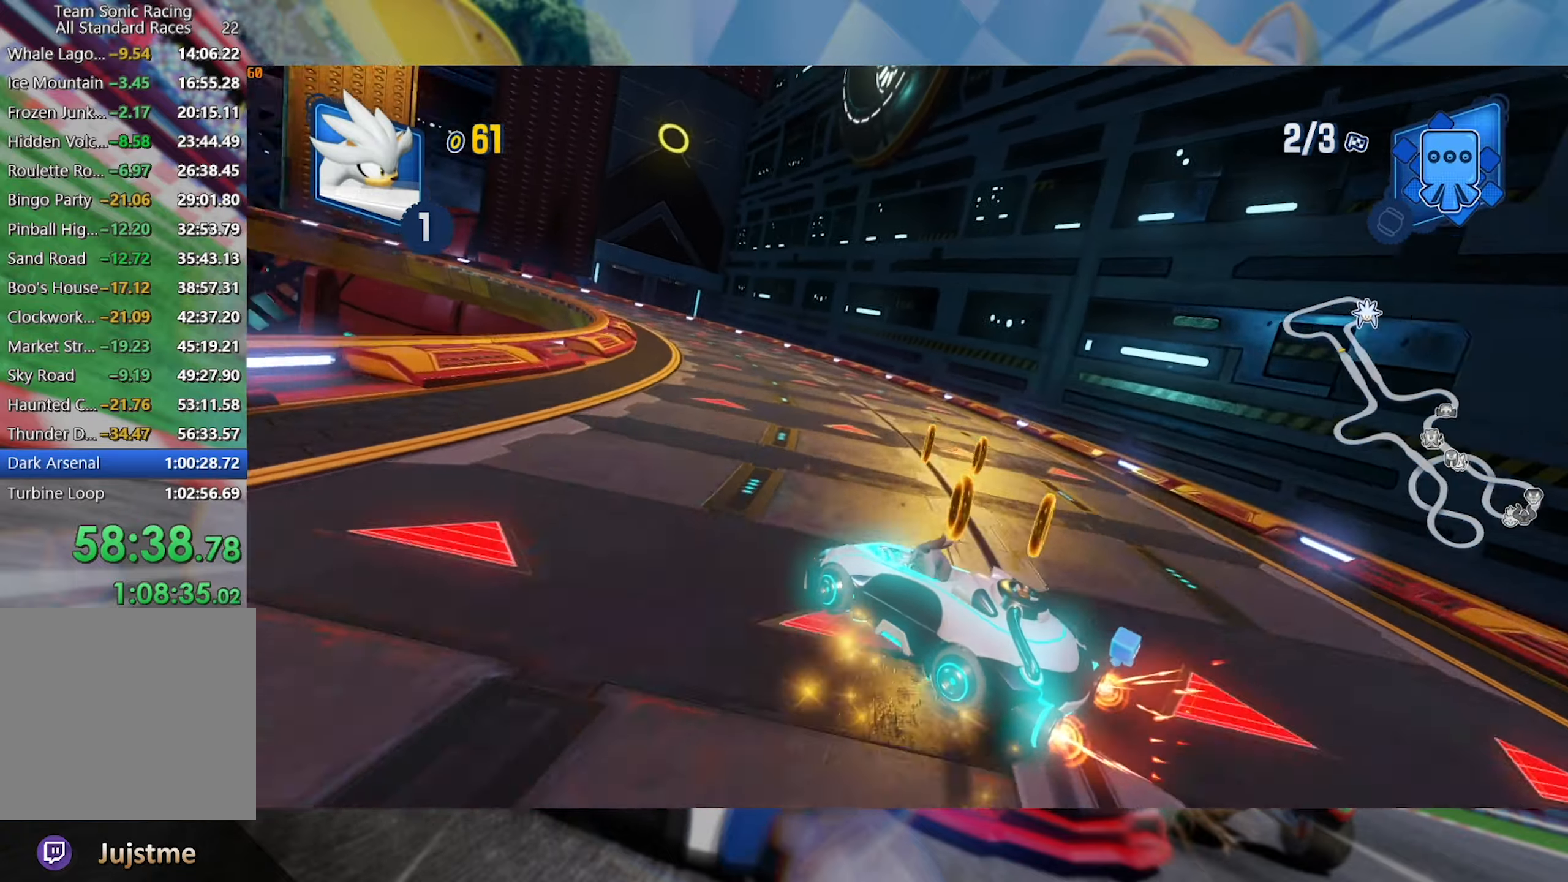
{"buttons": ["L2", "R2"], "left_stick": "left", "right_stick": "center", "events": [[300, "left_stick", "left"]]}
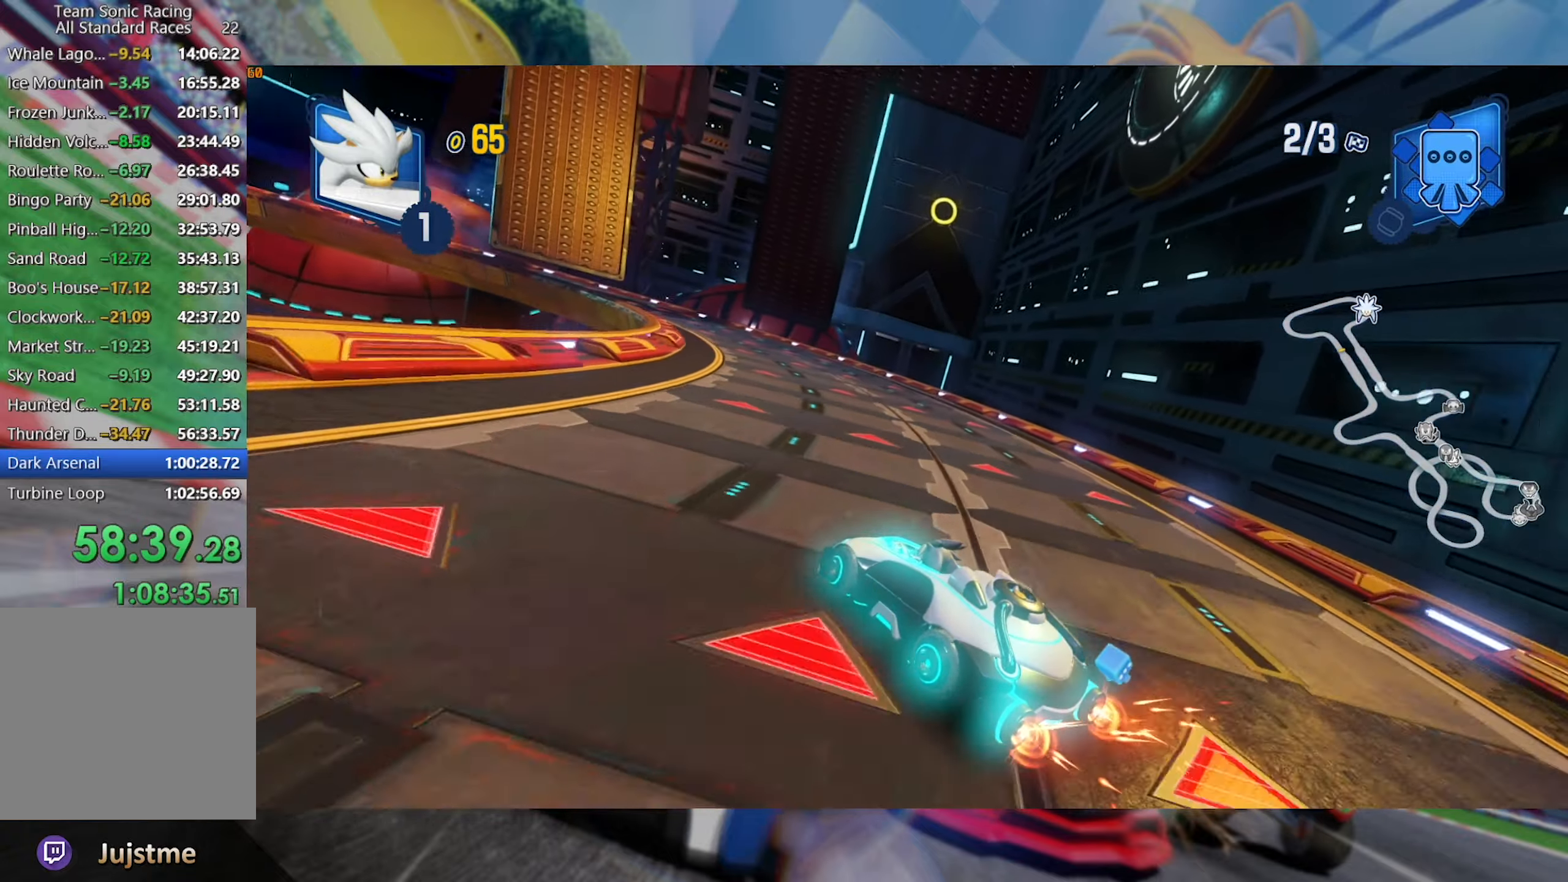
{"buttons": ["L2", "R2"], "left_stick": "center", "right_stick": "center", "events": [[17, "left_stick", "center"], [100, "left_stick", "left"], [300, "left_stick", "center"]]}
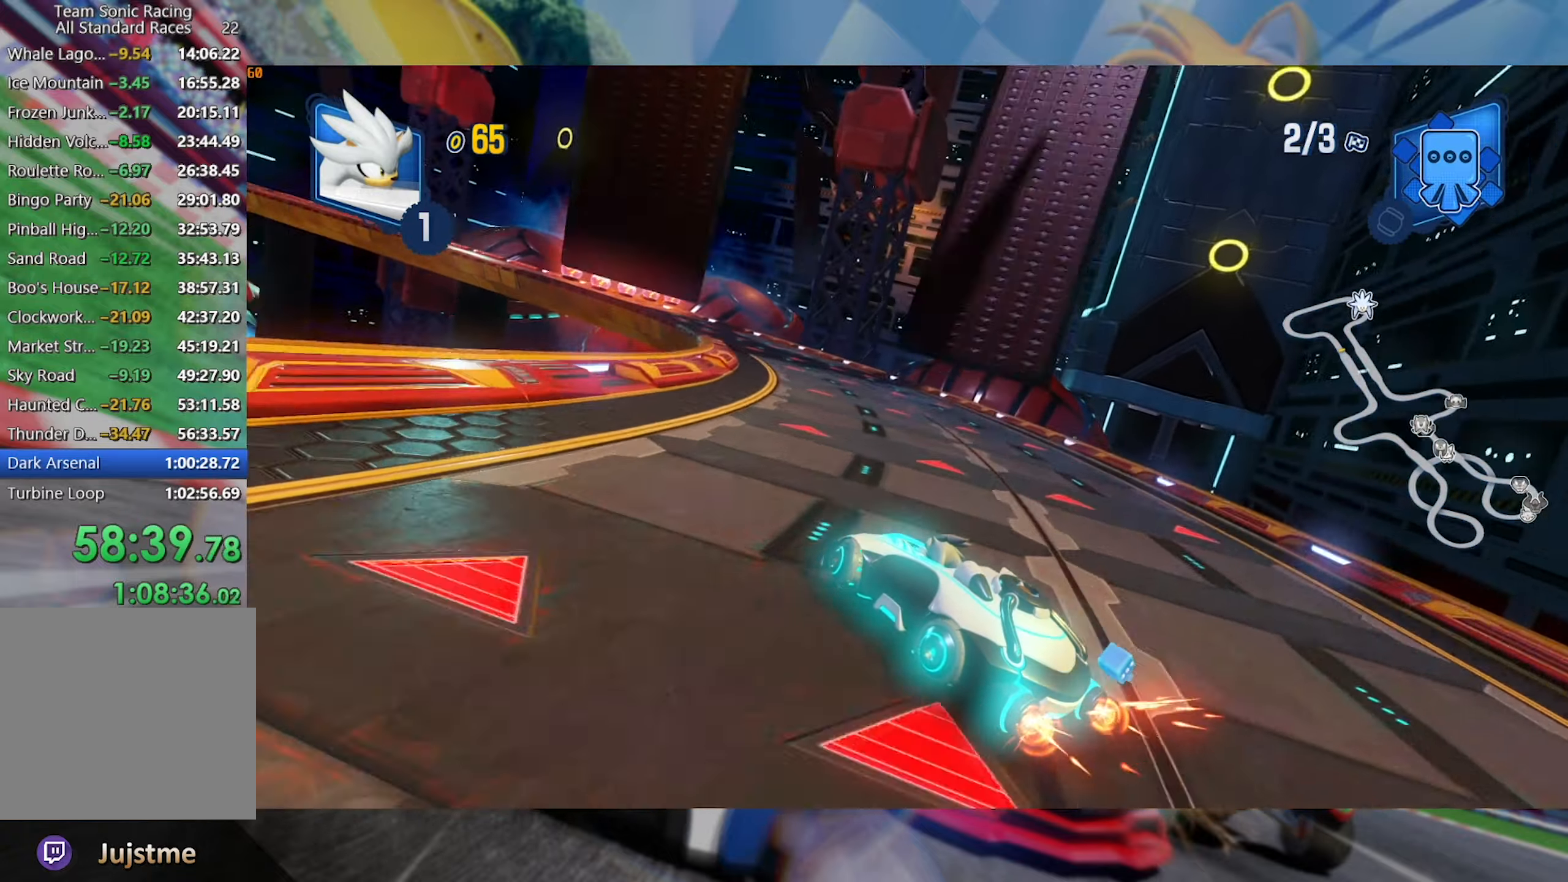
{"buttons": ["L2", "R2"], "left_stick": "center", "right_stick": "center", "events": [[317, "left_stick", "left"], [433, "left_stick", "center"]]}
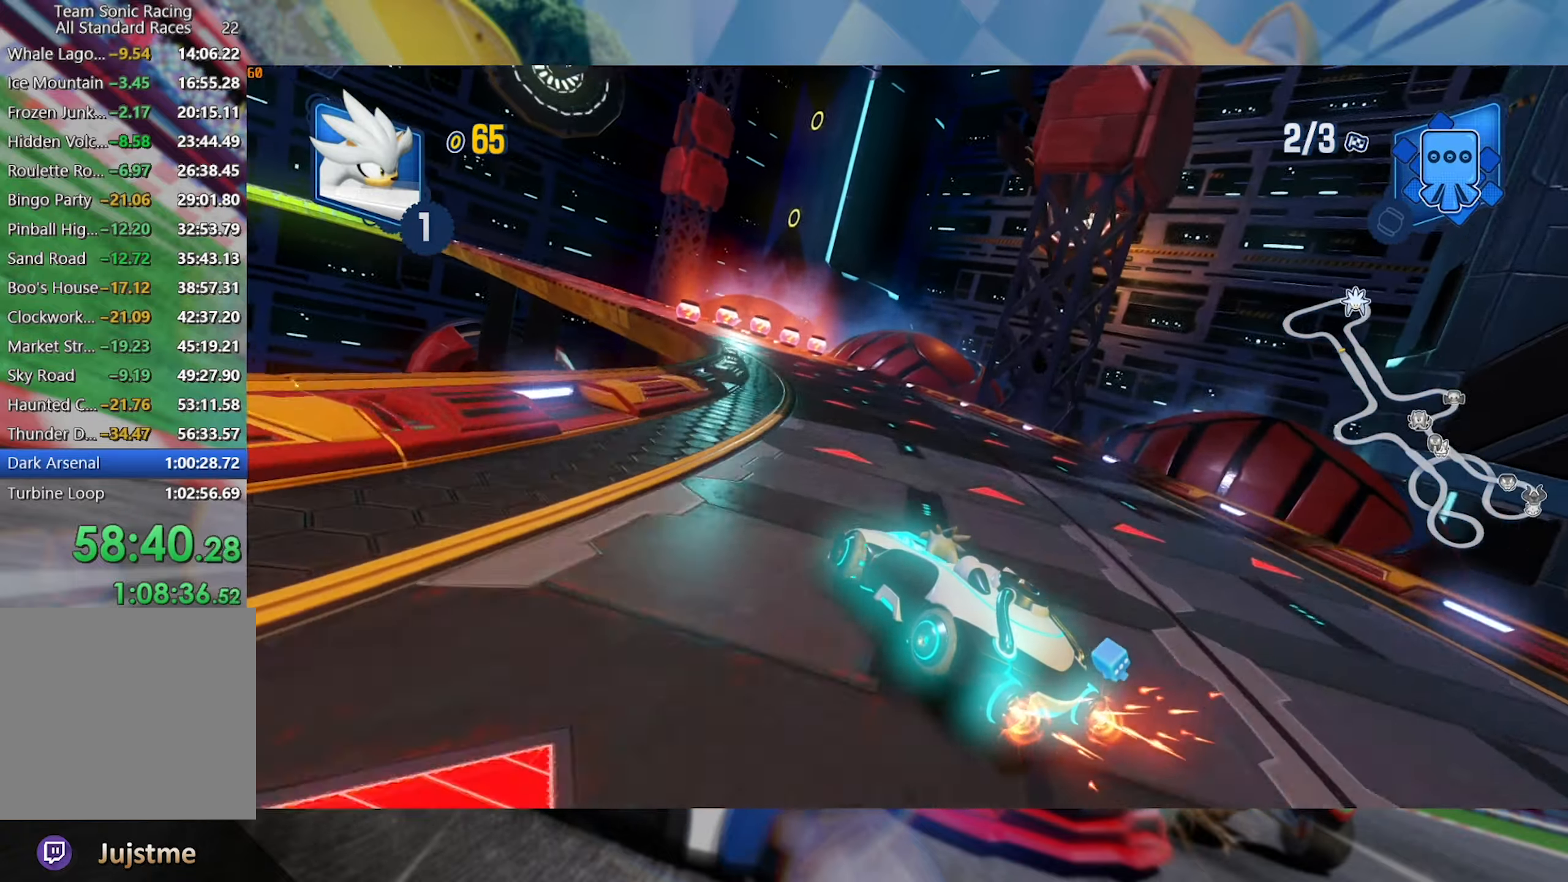
{"buttons": ["A", "L2", "R2"], "left_stick": "center", "right_stick": "center", "events": [[267, "left_stick", "left"], [417, "left_stick", "center"], [483, "A", "down"]]}
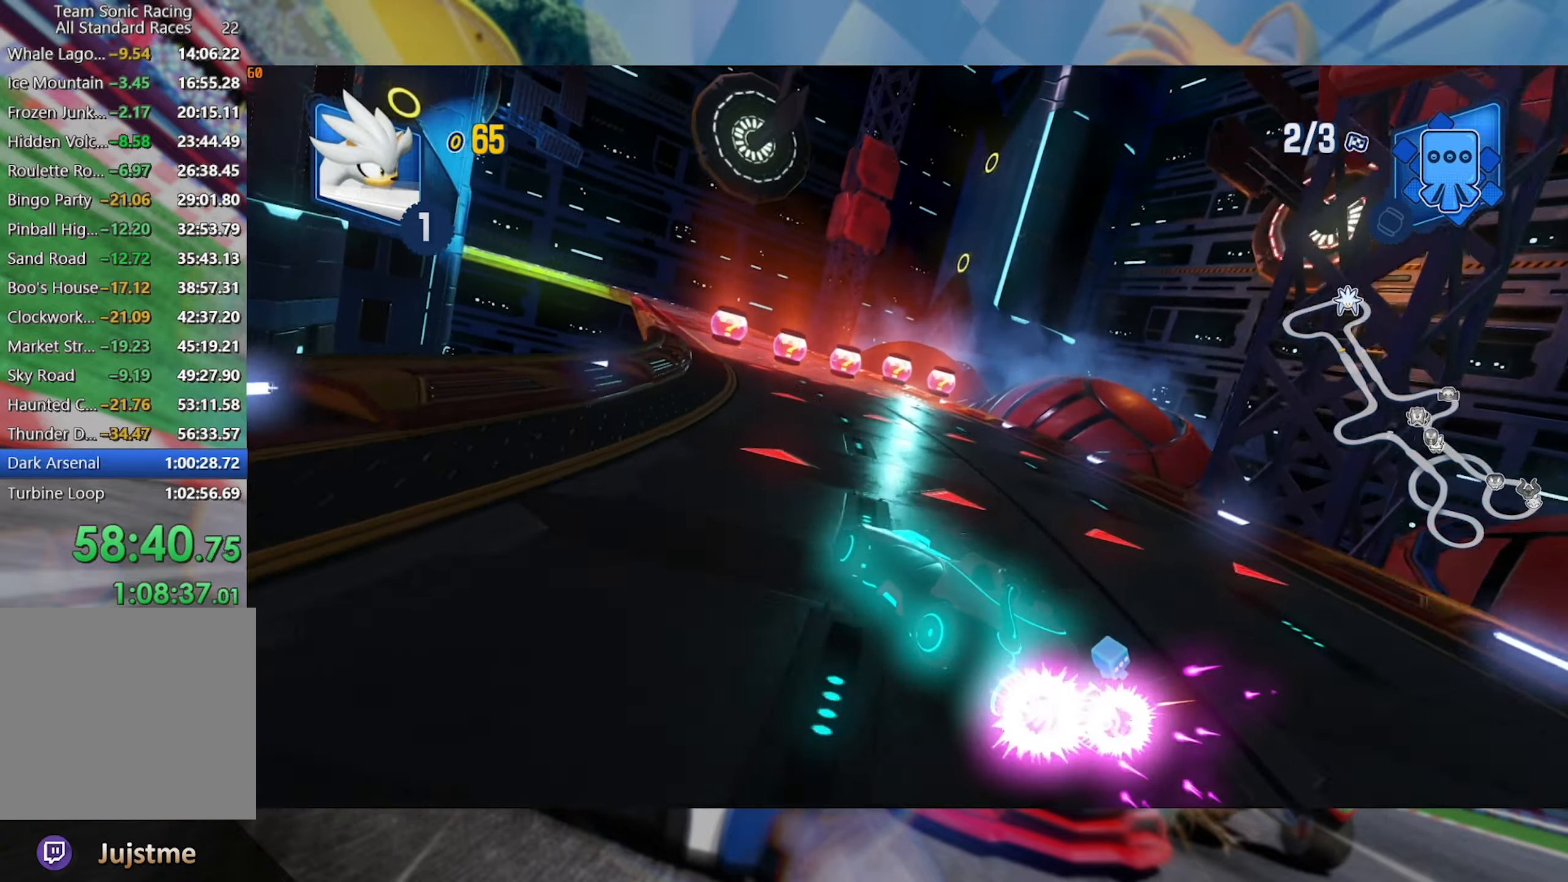
{"buttons": ["L2", "R2"], "left_stick": "right", "right_stick": "center", "events": [[67, "A", "up"], [350, "left_stick", "right"]]}
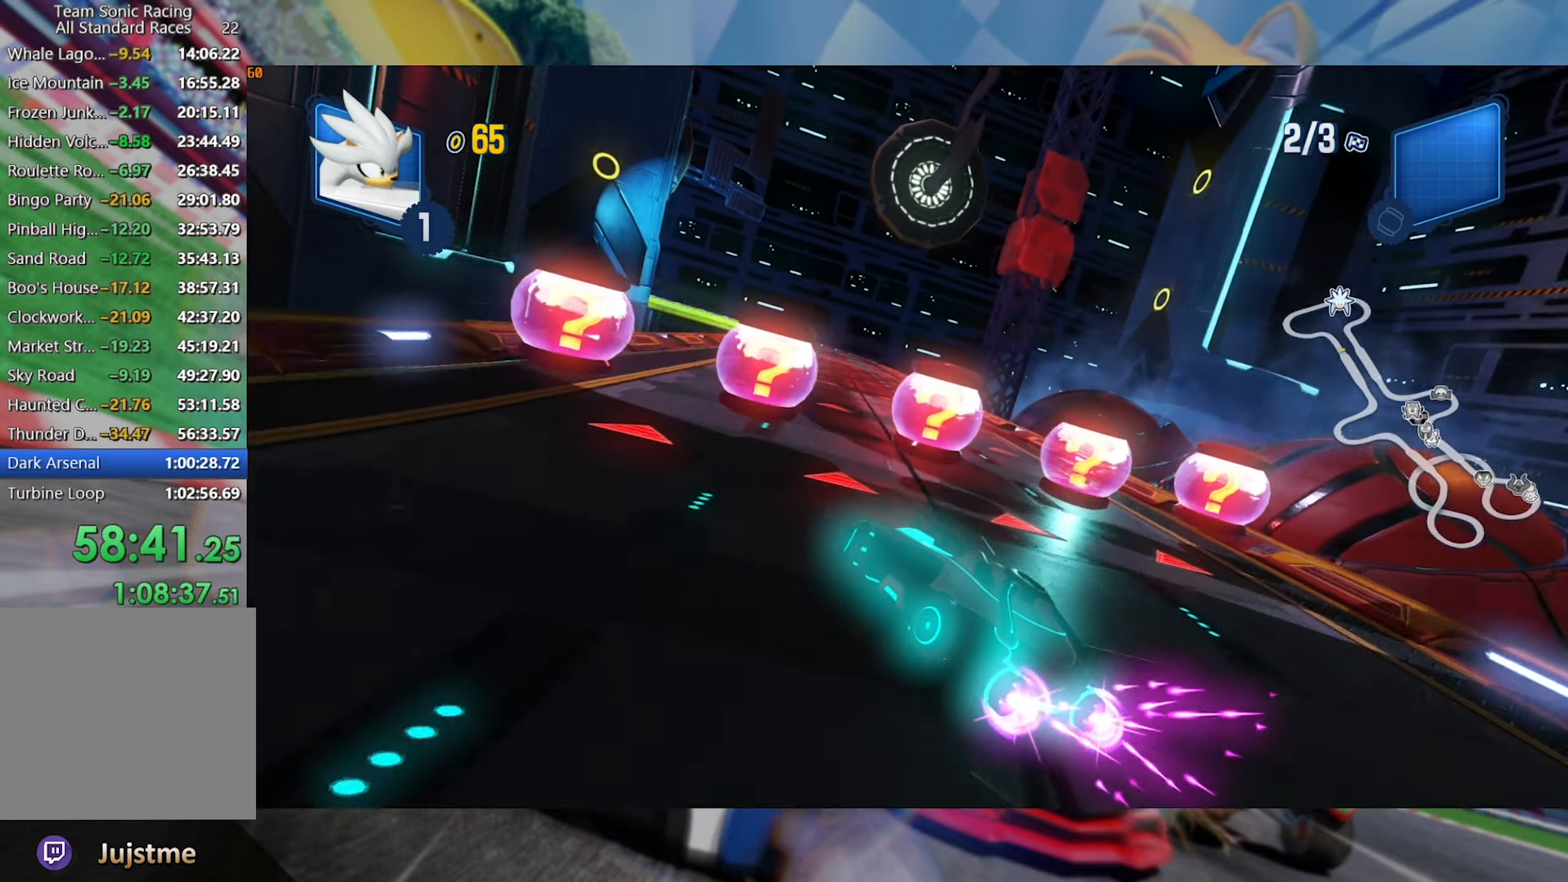
{"buttons": ["L2", "R2"], "left_stick": "right", "right_stick": "center", "events": [[50, "left_stick", "center"], [283, "left_stick", "right"]]}
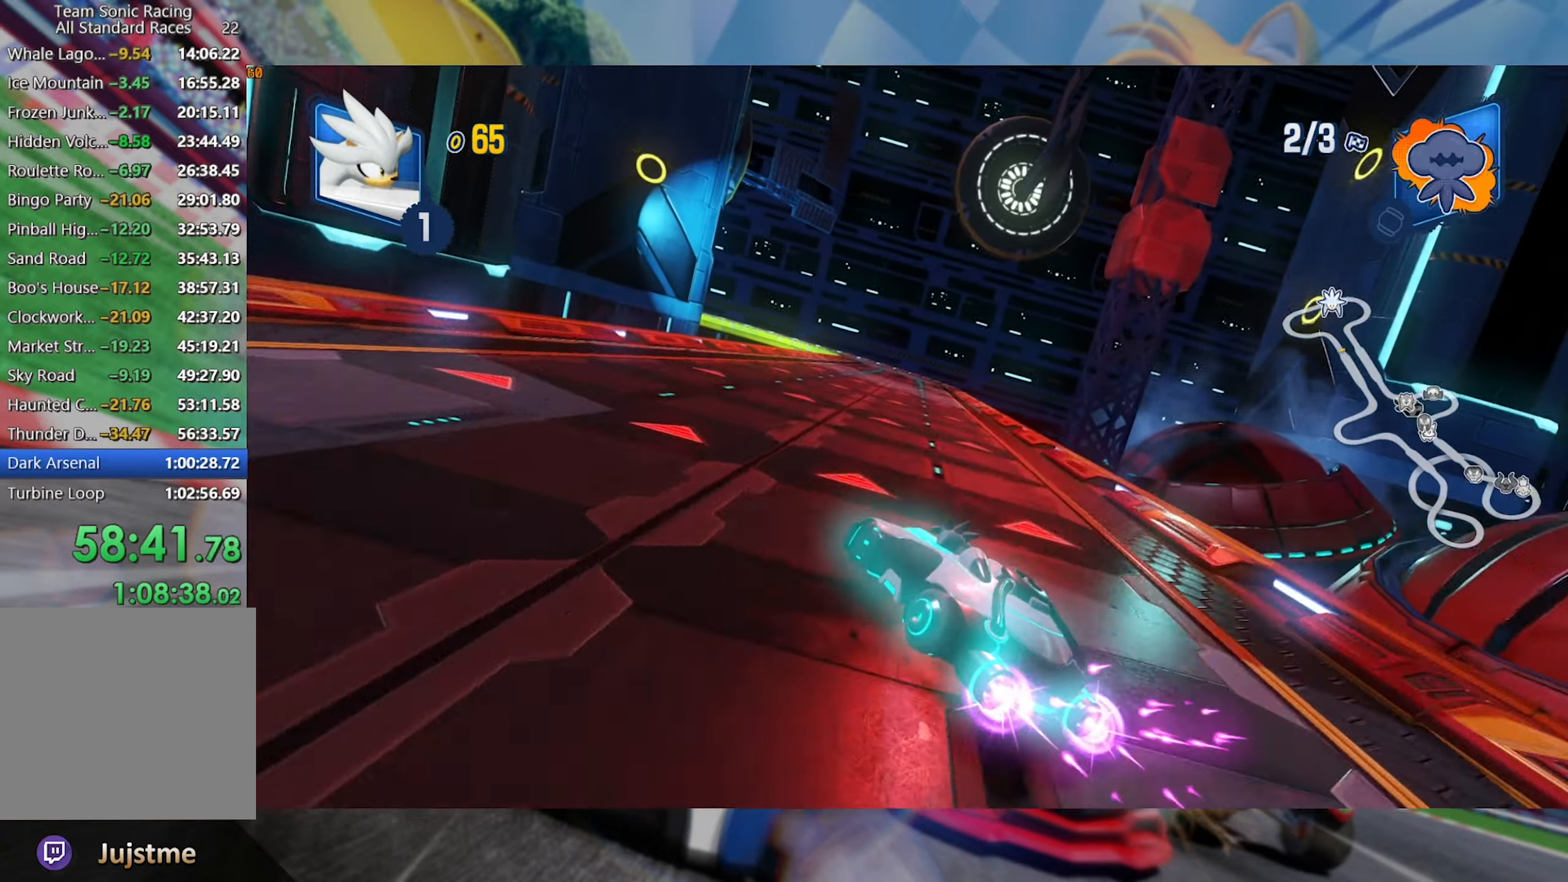
{"buttons": ["L2", "R2"], "left_stick": "center", "right_stick": "center", "events": [[50, "left_stick", "center"], [233, "left_stick", "right"], [417, "left_stick", "center"]]}
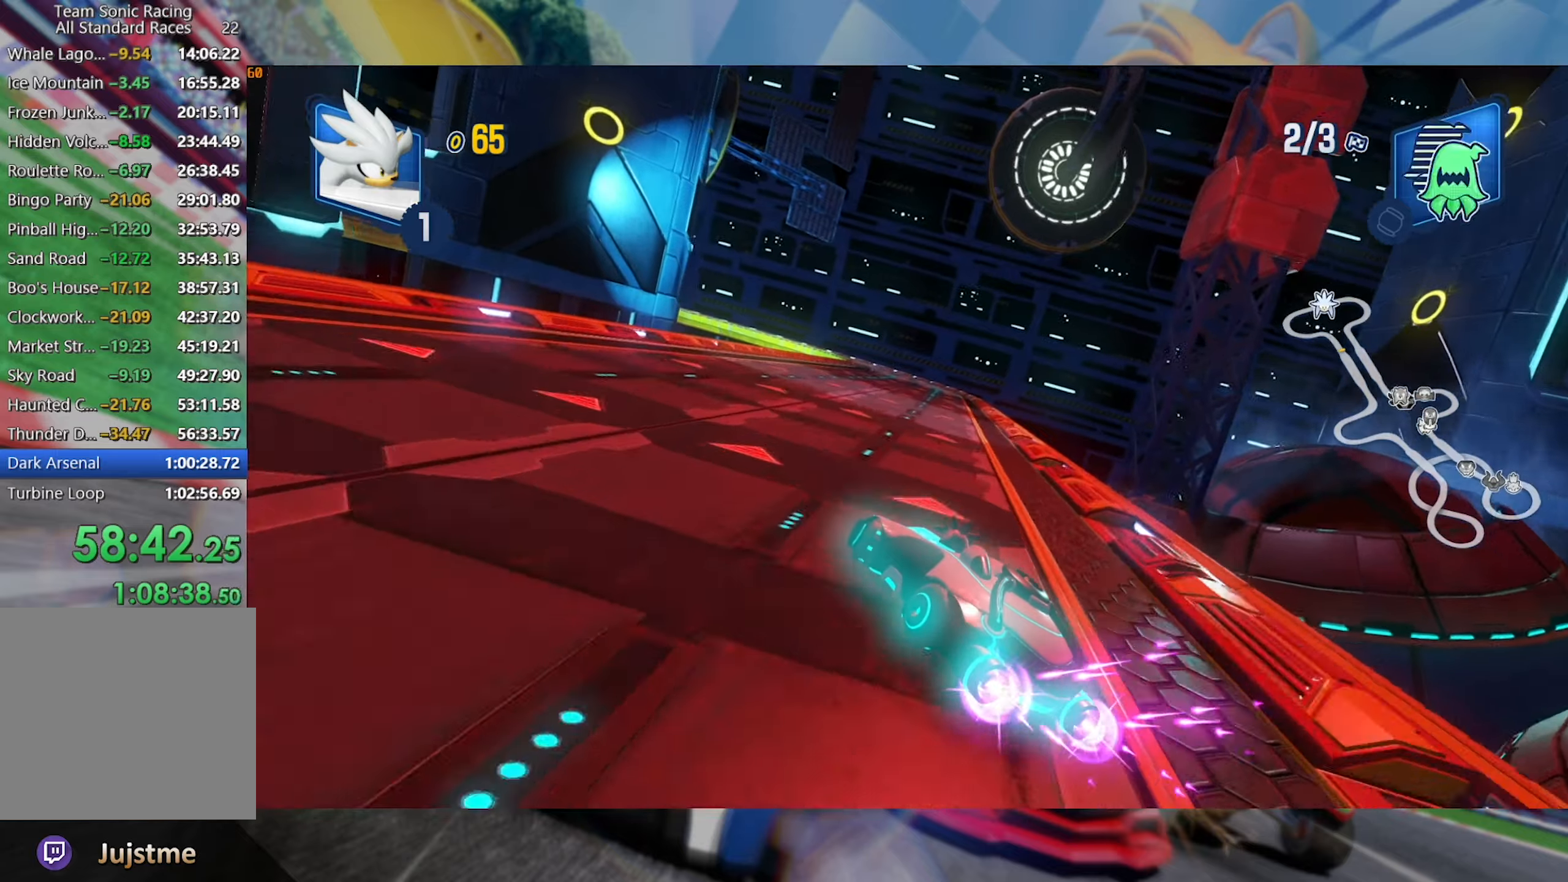
{"buttons": ["L2", "R2"], "left_stick": "center", "right_stick": "center", "events": []}
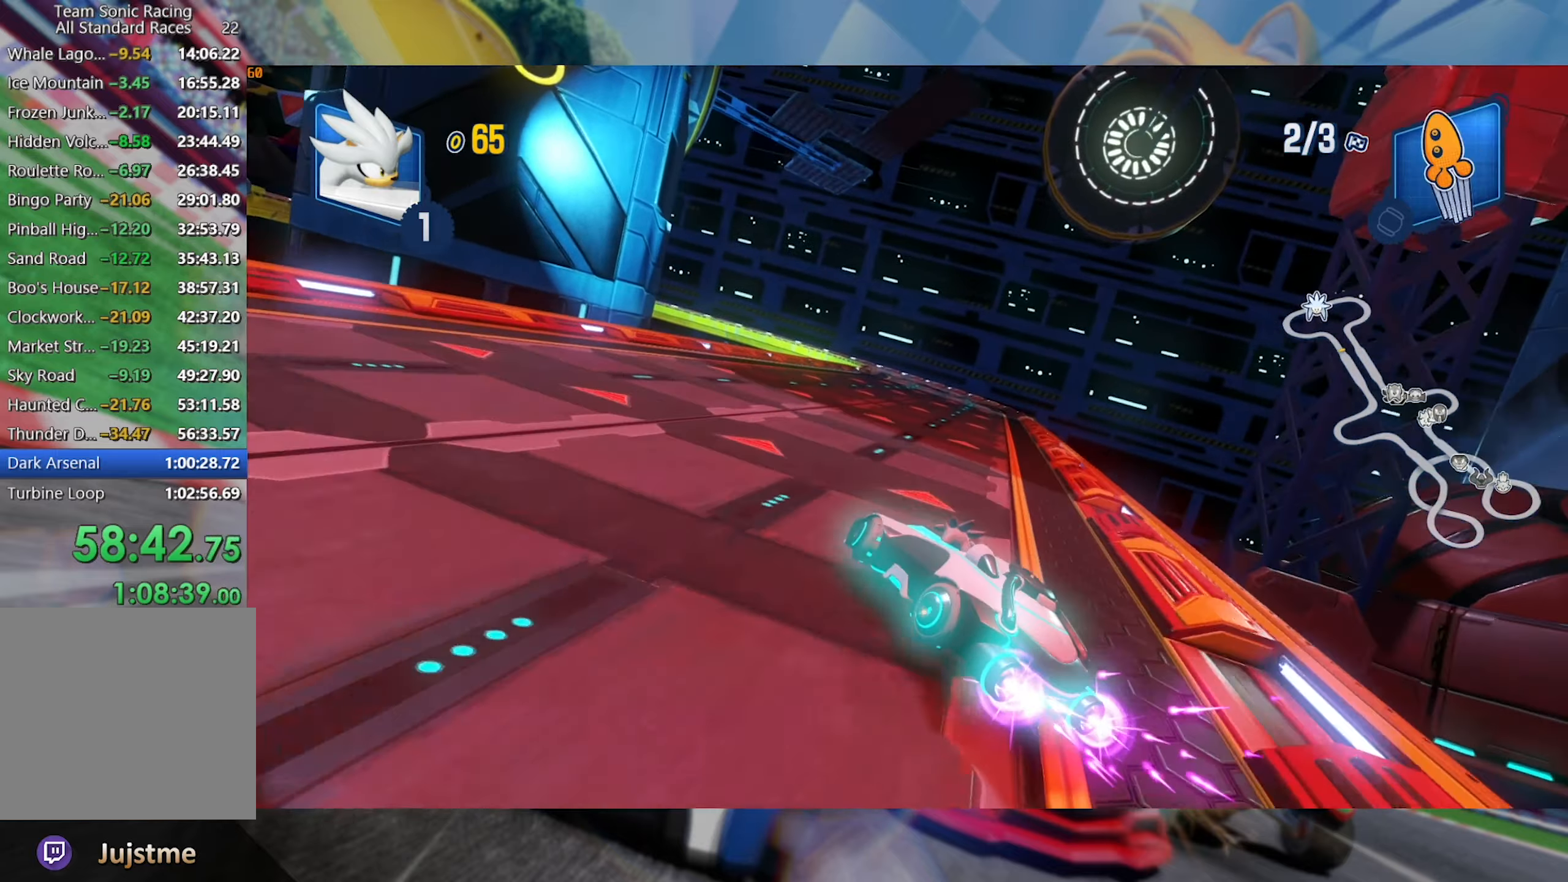
{"buttons": ["L2", "R2"], "left_stick": "right", "right_stick": "center", "events": [[67, "left_stick", "right"]]}
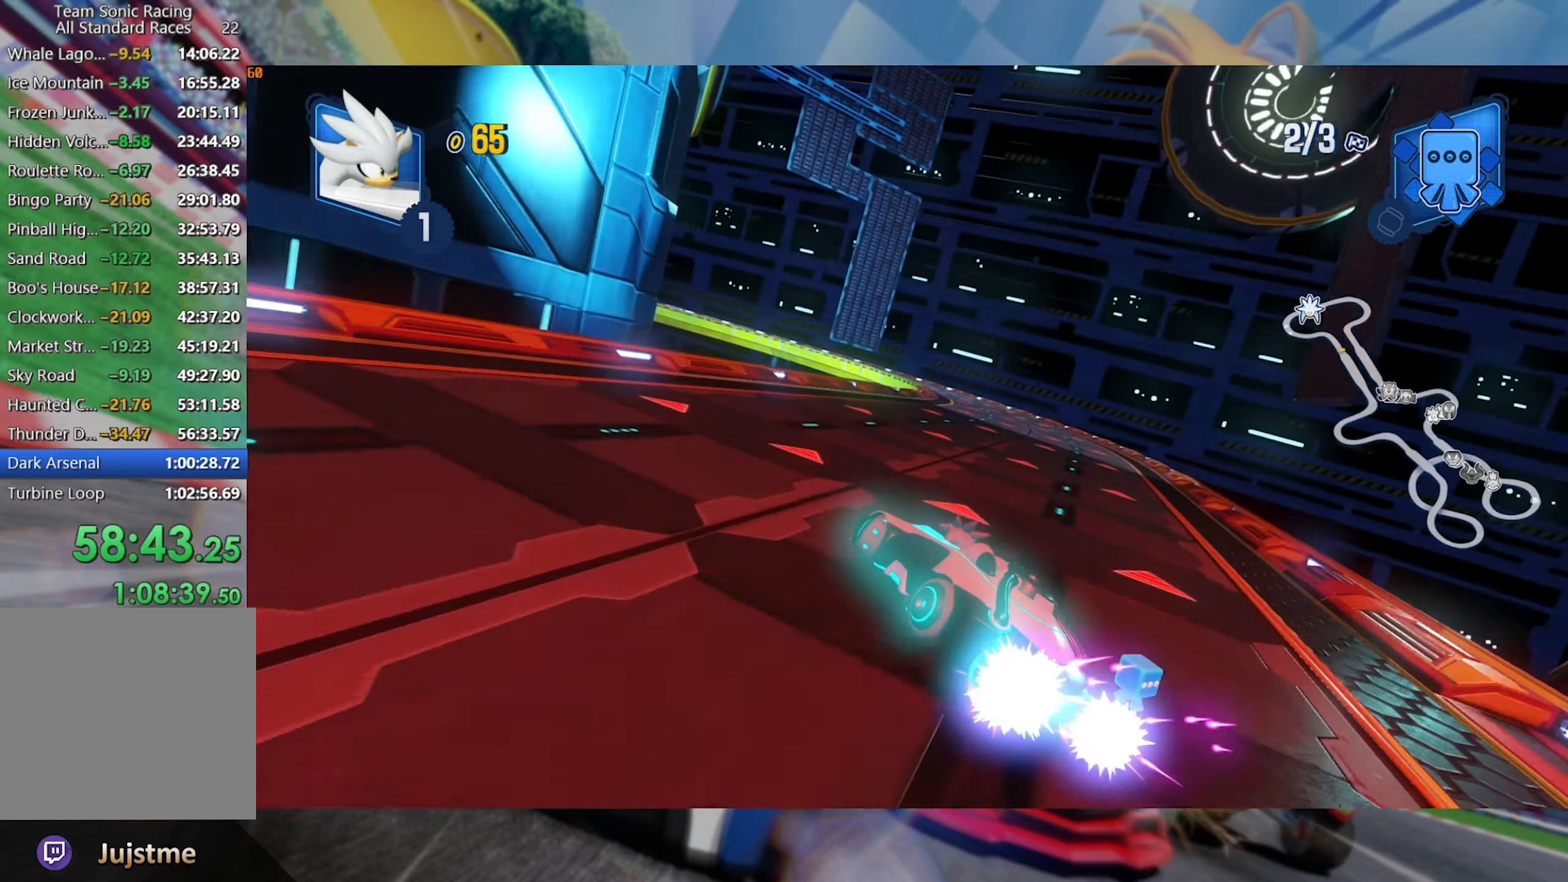
{"buttons": ["L2", "R2"], "left_stick": "left", "right_stick": "center", "events": [[100, "L2", "up"], [284, "left_stick", "center"], [384, "left_stick", "left"], [450, "L2", "down"]]}
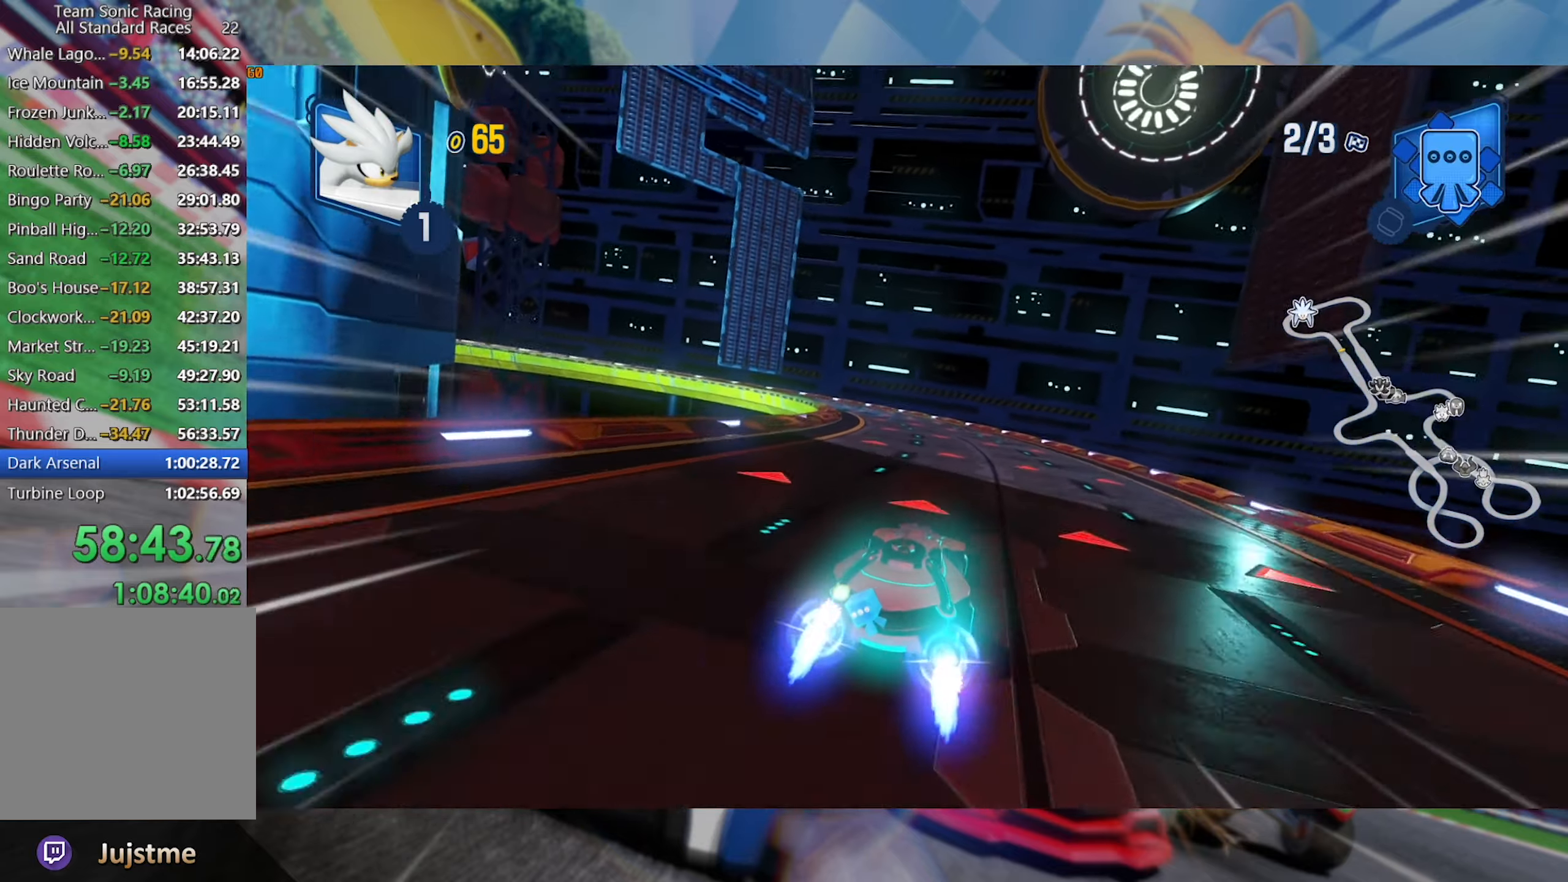
{"buttons": ["L2", "R2"], "left_stick": "left", "right_stick": "center", "events": [[317, "left_stick", "center"], [417, "left_stick", "left"]]}
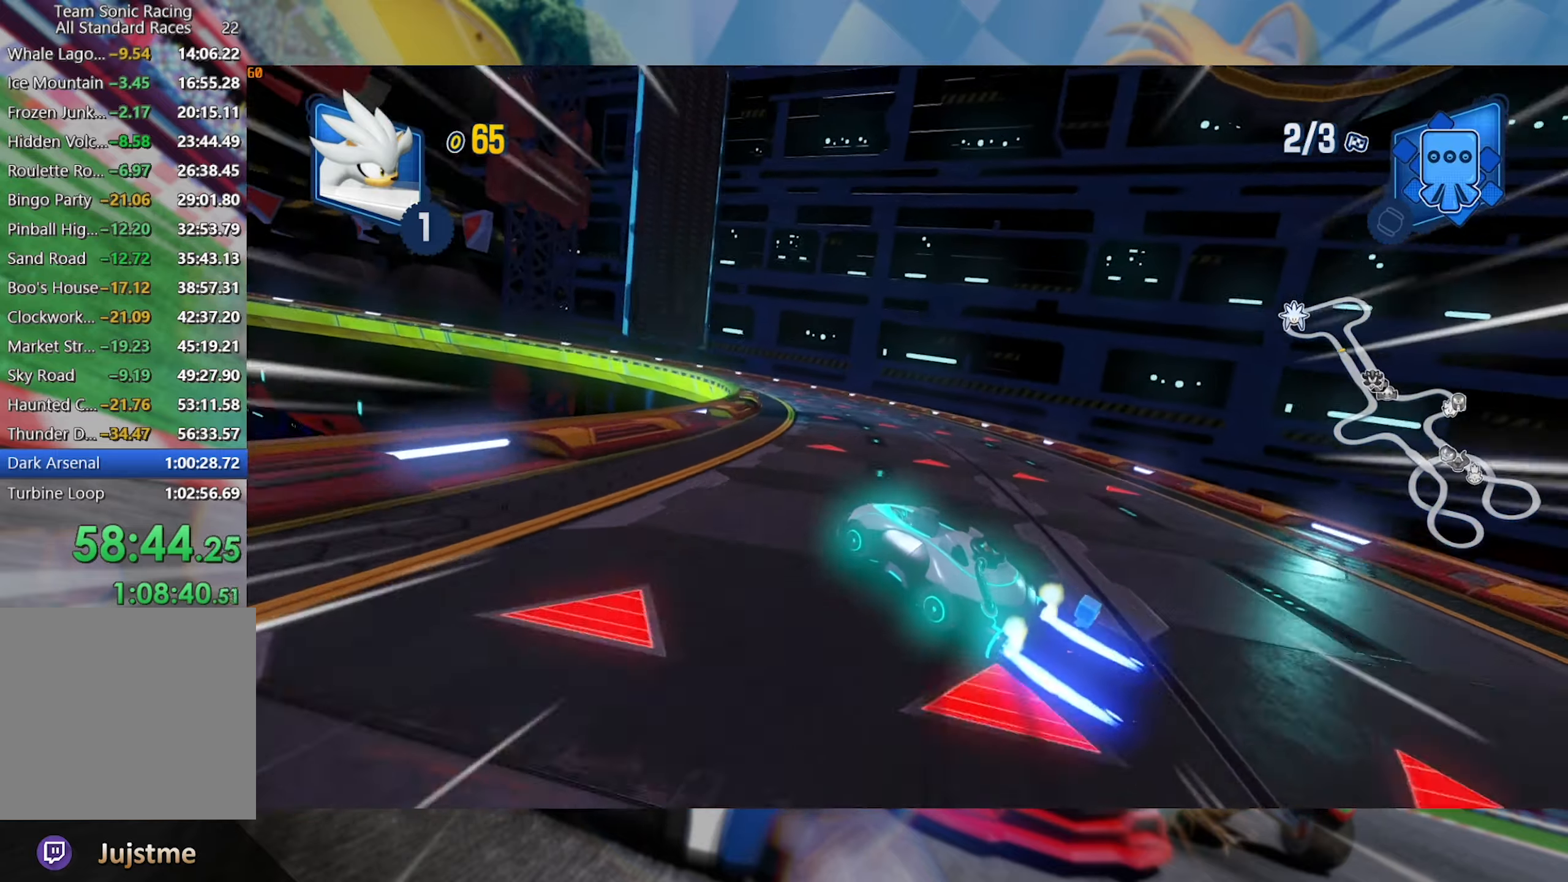
{"buttons": ["L2", "R2"], "left_stick": "left", "right_stick": "center", "events": []}
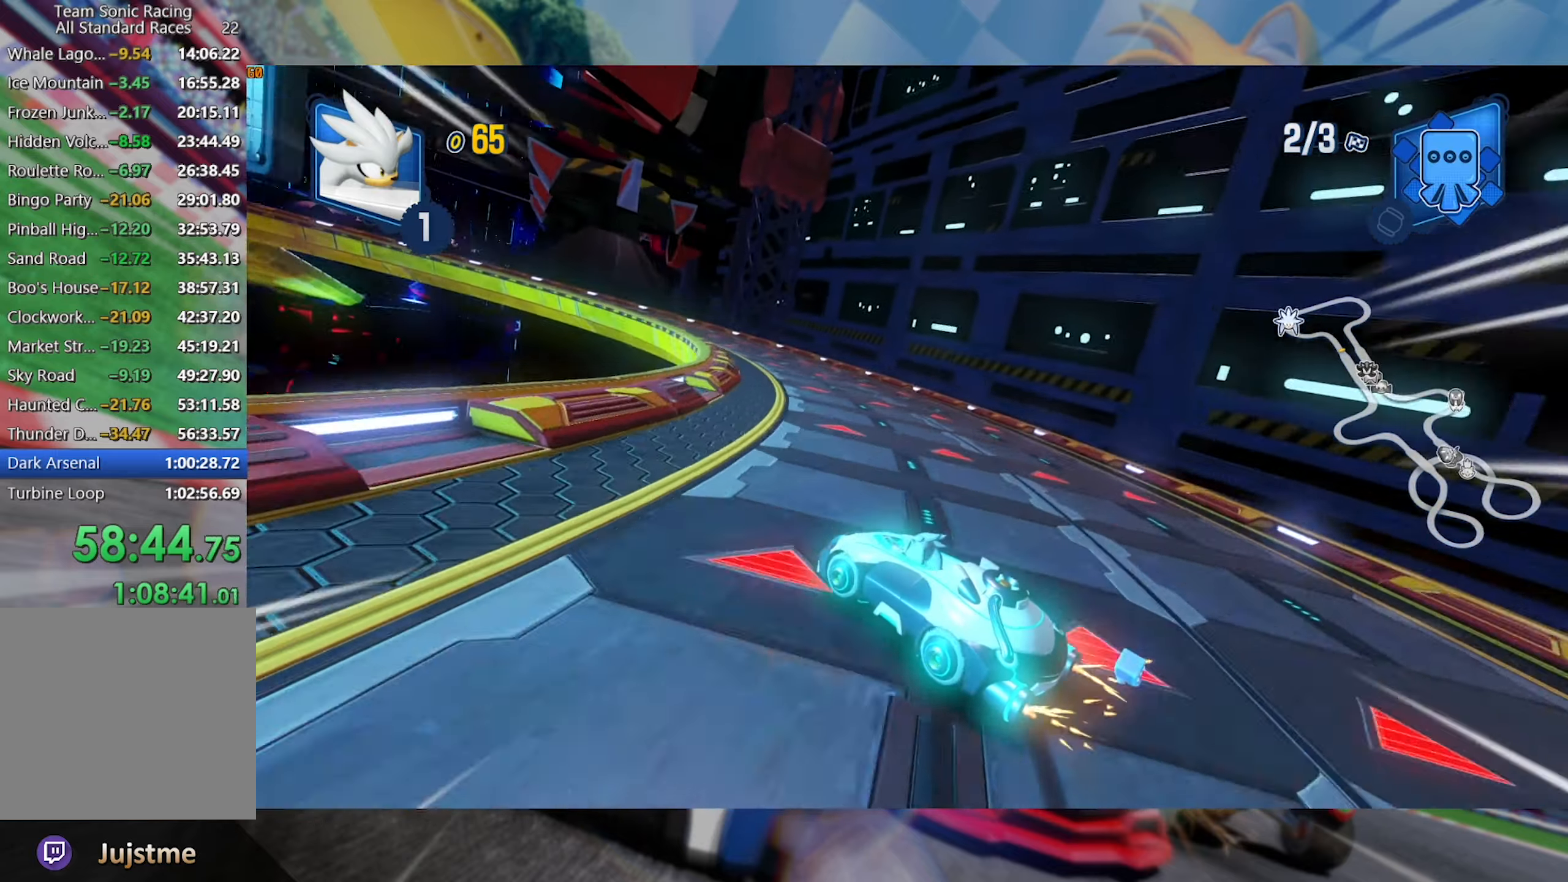
{"buttons": ["L2", "R2"], "left_stick": "left", "right_stick": "center", "events": [[217, "left_stick", "center"], [334, "left_stick", "left"]]}
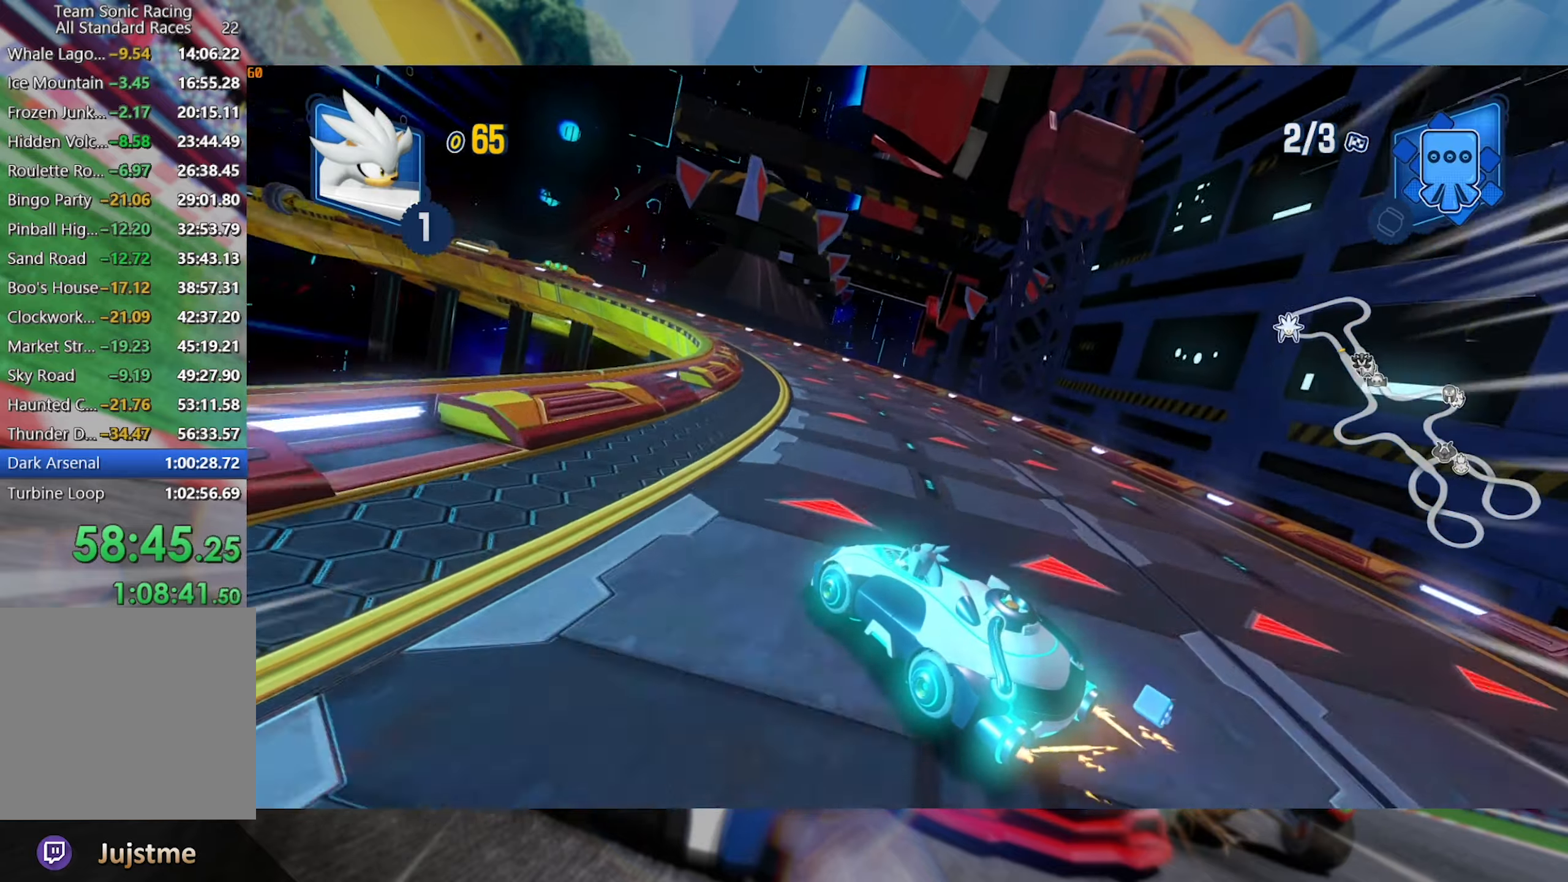
{"buttons": ["L2", "R2"], "left_stick": "center", "right_stick": "center", "events": [[117, "left_stick", "center"]]}
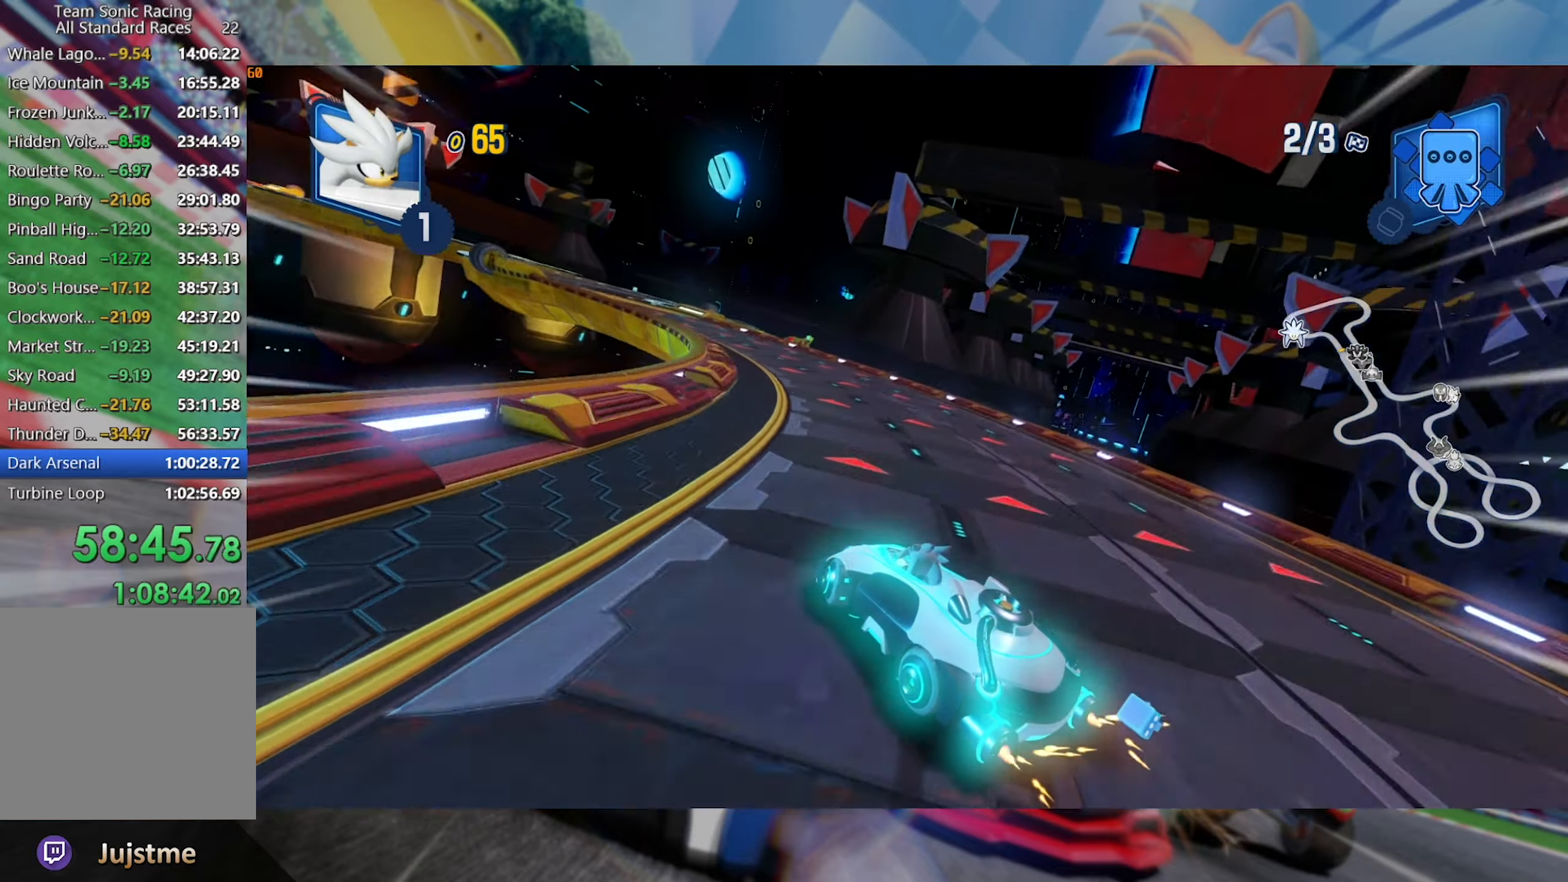
{"buttons": ["L2", "R2"], "left_stick": "left", "right_stick": "center", "events": [[34, "left_stick", "left"]]}
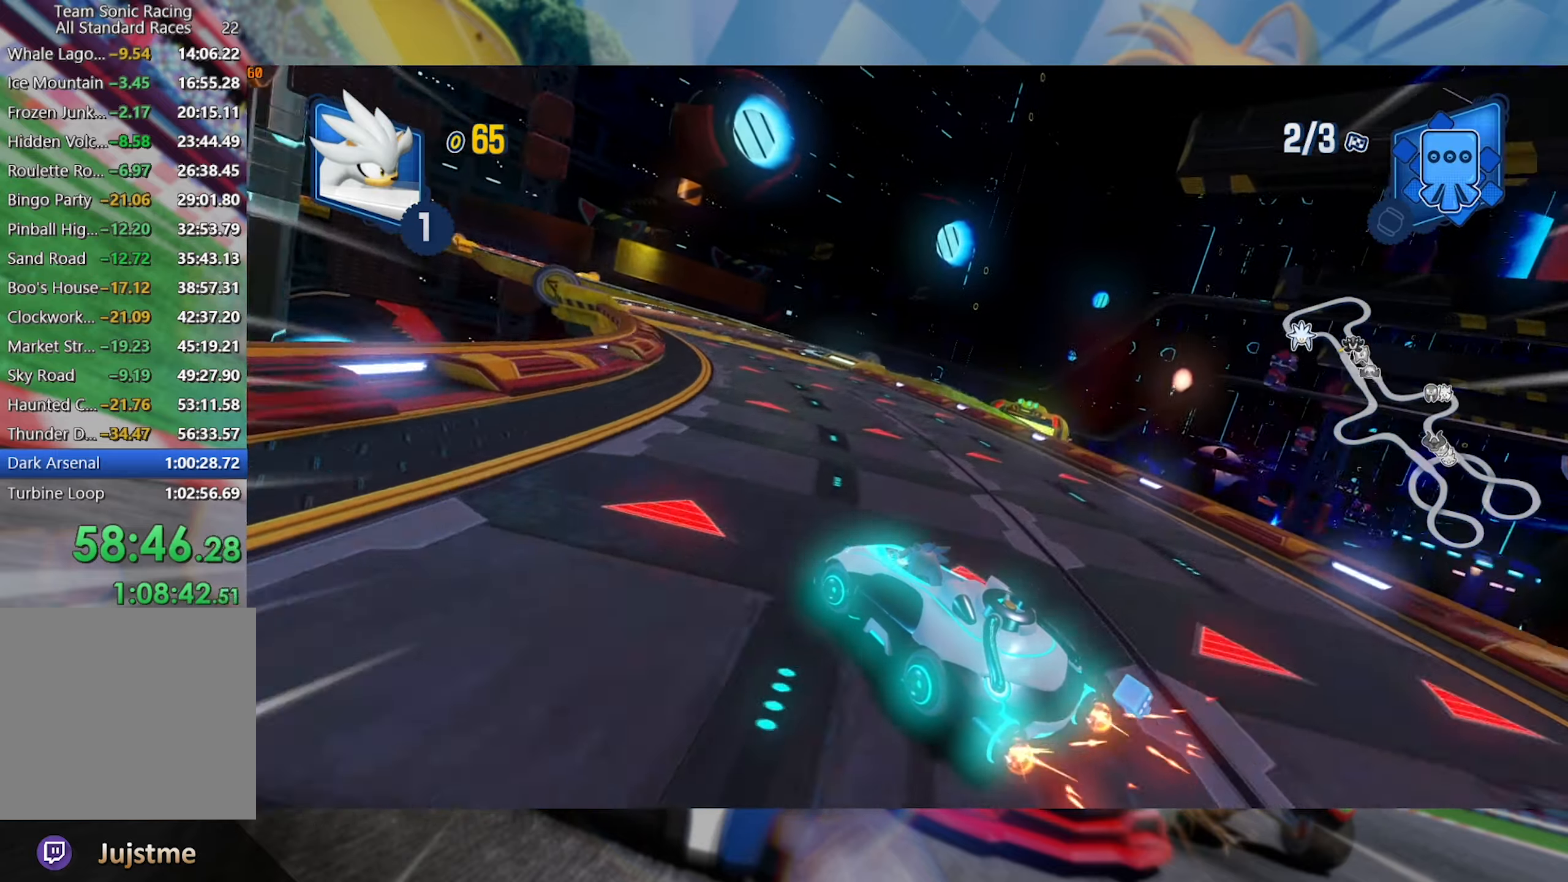
{"buttons": ["L2", "R2"], "left_stick": "center", "right_stick": "center", "events": [[200, "L2", "up"], [234, "left_stick", "right"], [300, "L2", "down"], [467, "left_stick", "center"]]}
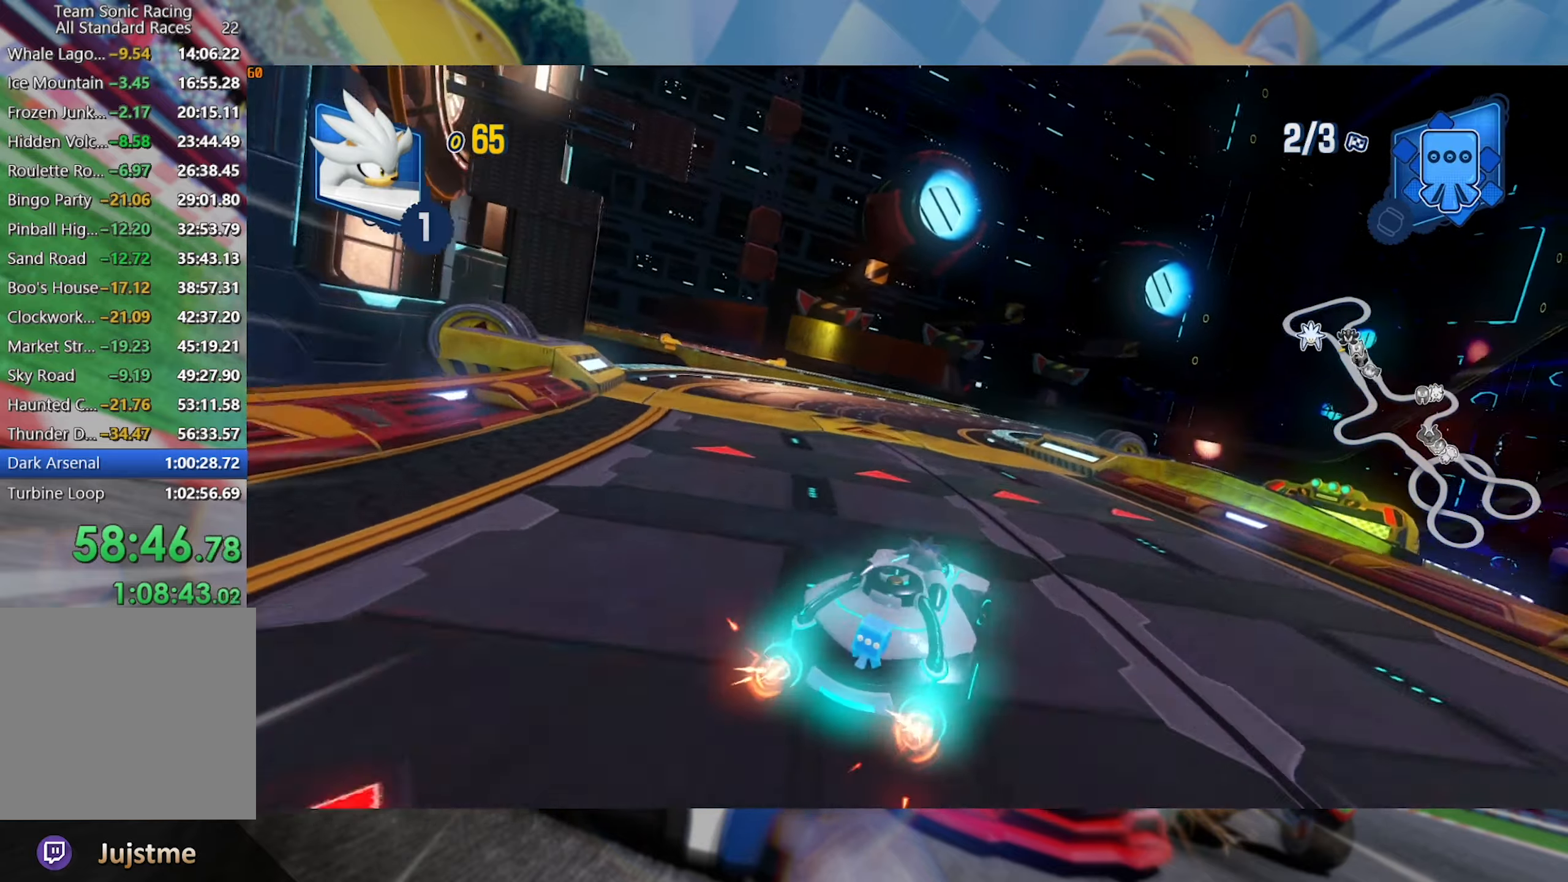
{"buttons": ["L2", "R2"], "left_stick": "right", "right_stick": "center", "events": [[300, "left_stick", "right"]]}